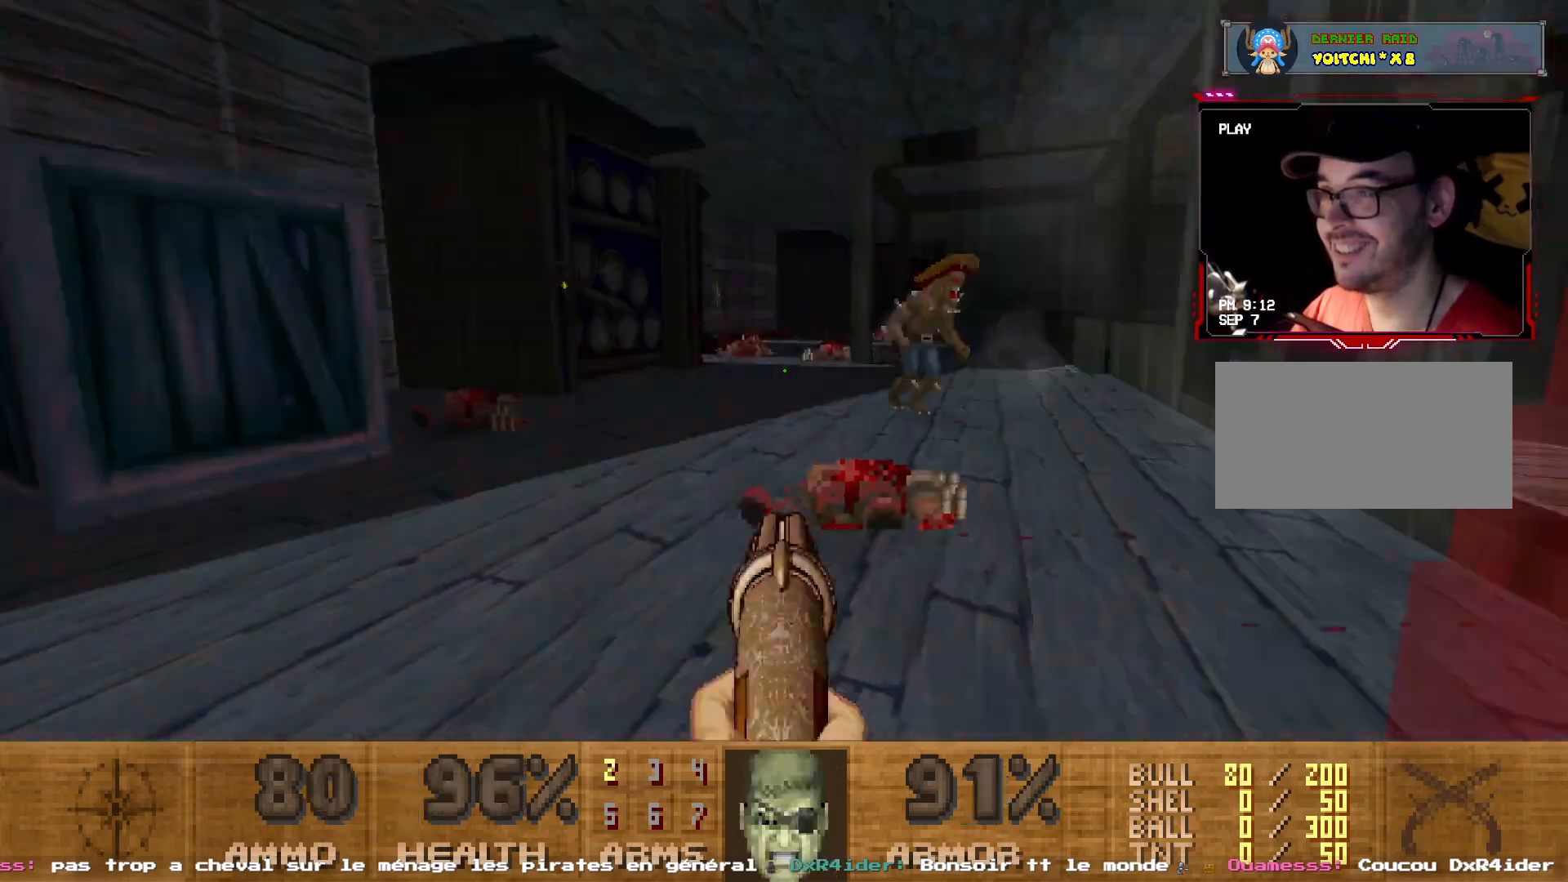
Gameplay with keyboard and mouse; each line is a JSON object with the keys and mouse buttons held at the frame after it. "events" lists presses ("down") and releases ("up") of "1", "2", "3", "4", "5", "a", "d", "e", "q", "r", "s", "shift", "space", "z", "mouse_left", "mouse_wheel", "mouse_right", "mouse_mb4" and "mouse_mb5" between this image and that frame as [ms after this image, input, new state], when the widget could be followed in between. "mouse_left", "mouse_wheel", "mouse_right", "mouse_mb4", "mouse_mb5" = the "left", "wheel", "right", "mb4", "mb5" buttons of the "mouse" list. No other keys are recorded. "wheel" means that the mouse wheel is clicked or scrolled. Not read: mouse_move.
{"keys": [], "mouse": ["left"], "events": [[117, "z", "up"], [167, "q", "up"], [217, "d", "down"], [450, "d", "up"], [450, "mouse_left", "down"]]}
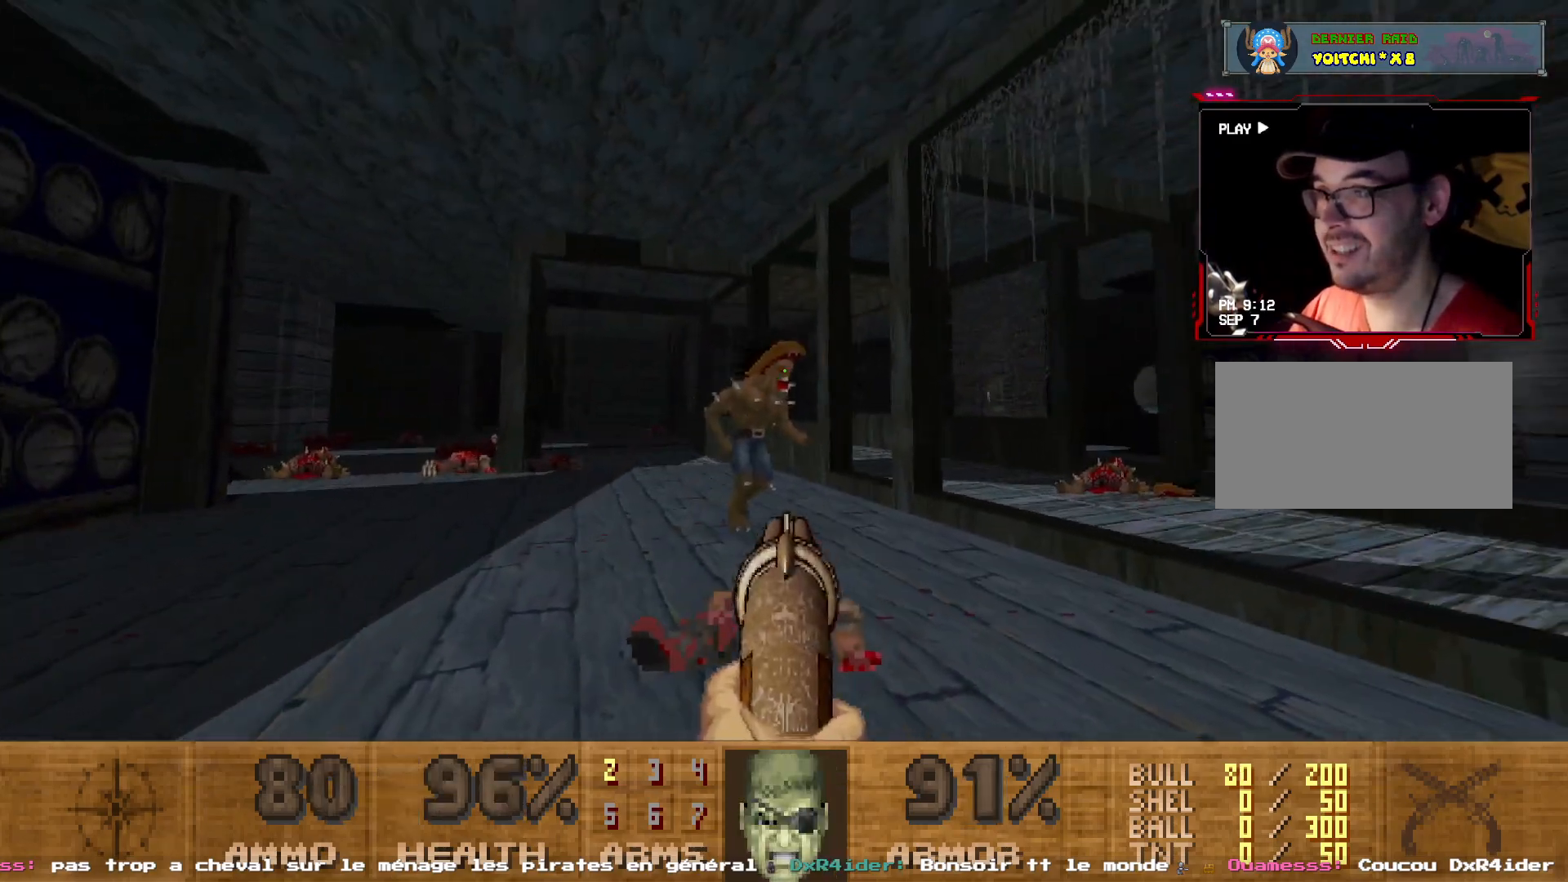
{"keys": ["d"], "mouse": [], "events": [[83, "q", "down"], [83, "s", "down"], [167, "mouse_left", "up"], [217, "q", "up"], [417, "s", "up"], [467, "d", "down"]]}
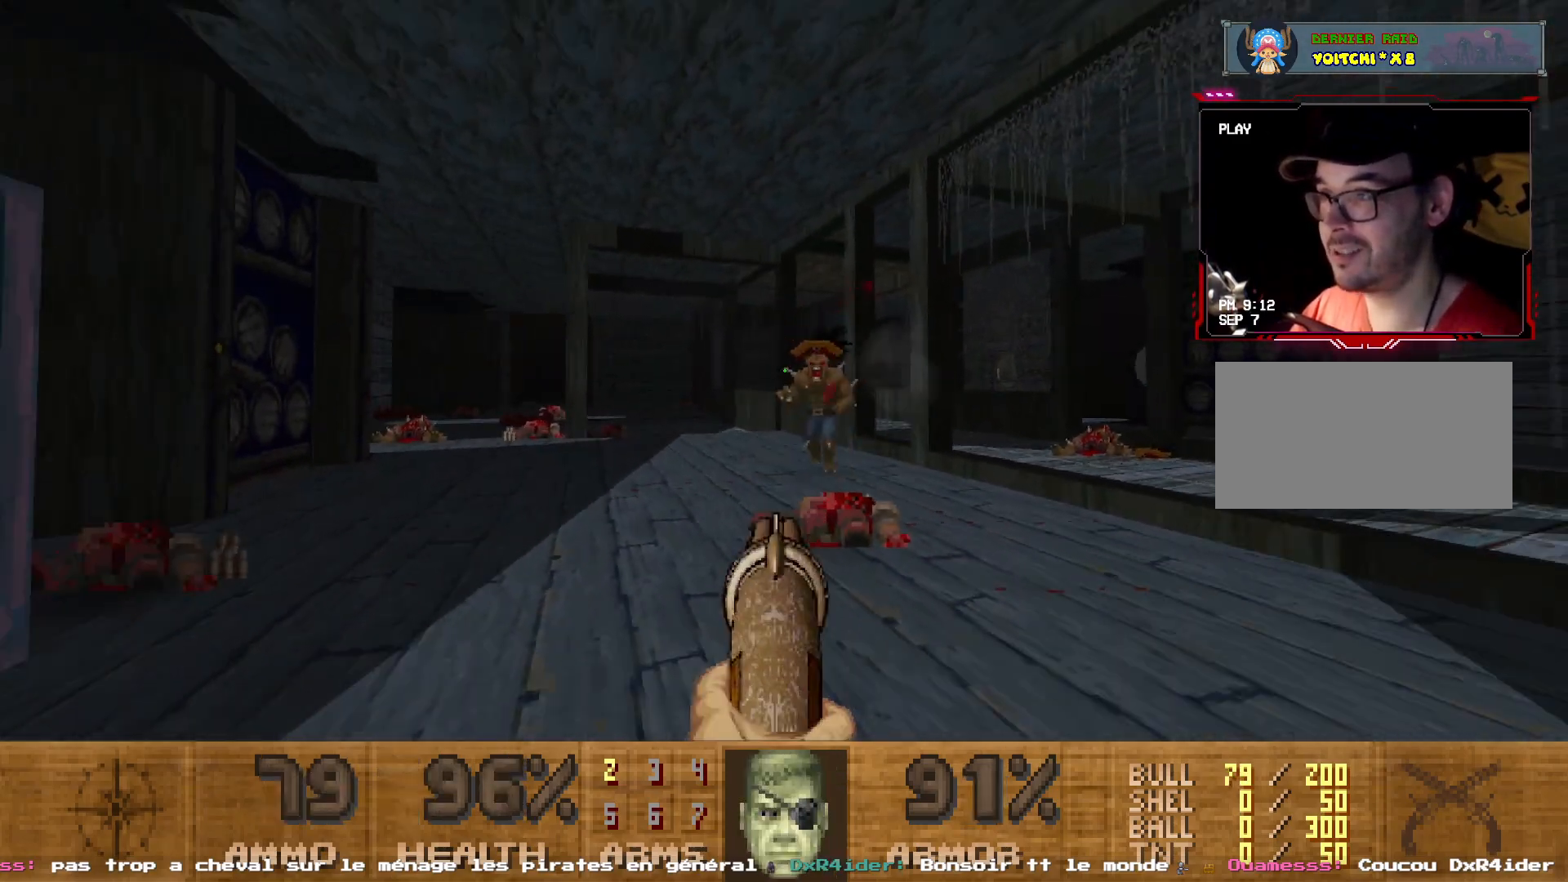
{"keys": ["d"], "mouse": [], "events": [[50, "z", "down"], [200, "z", "up"], [217, "mouse_left", "down"], [283, "d", "up"], [383, "d", "down"], [417, "mouse_left", "up"]]}
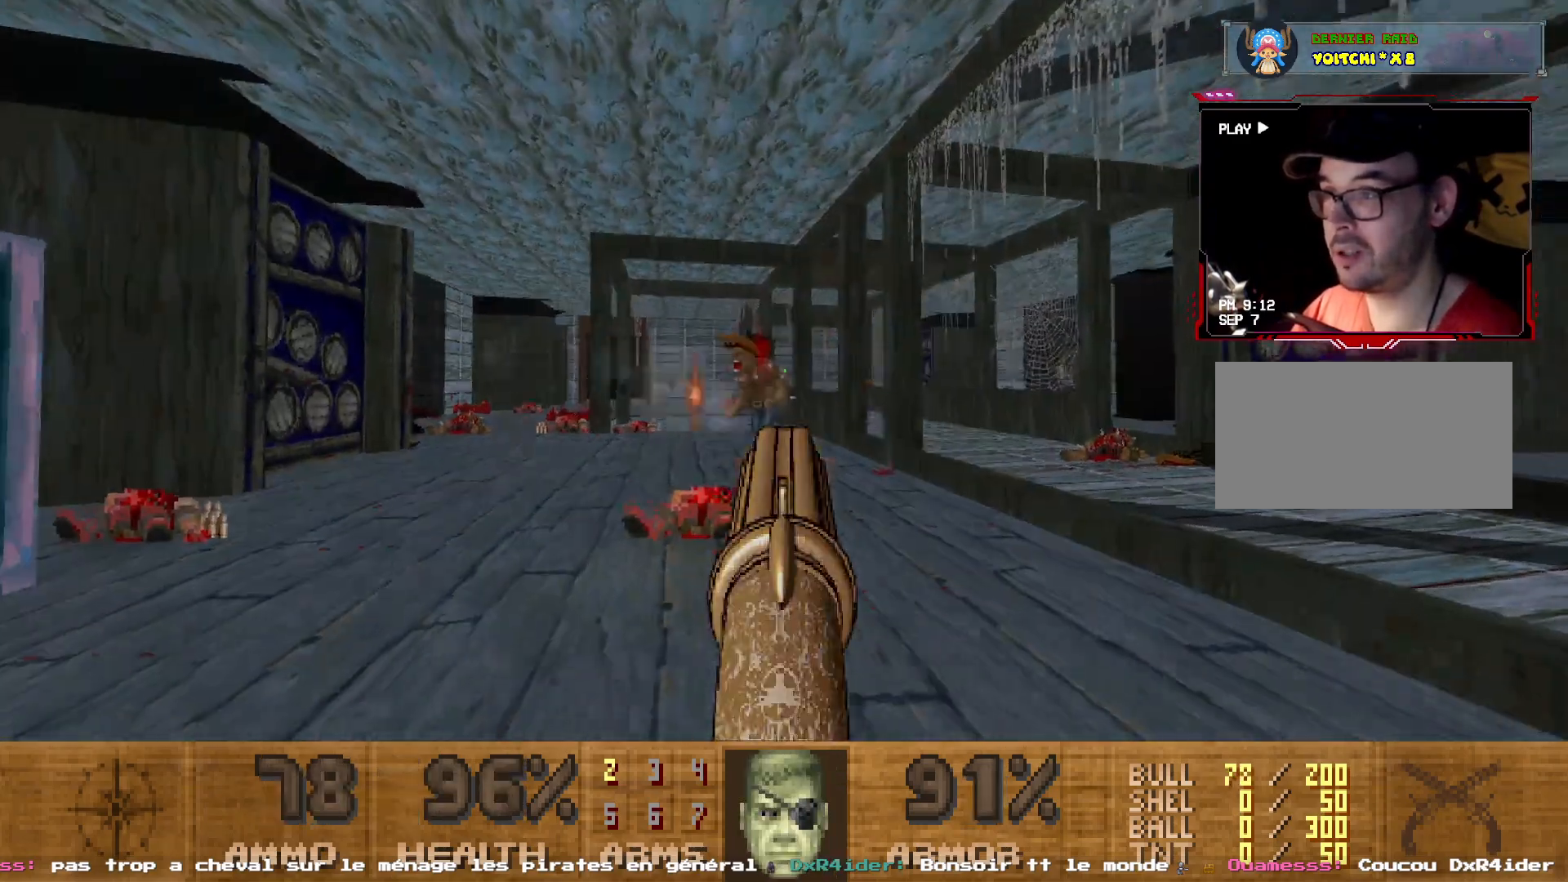
{"keys": ["q", "z"], "mouse": ["left"], "events": [[17, "d", "up"], [117, "d", "down"], [267, "d", "up"], [300, "q", "down"], [400, "z", "down"], [500, "mouse_left", "down"]]}
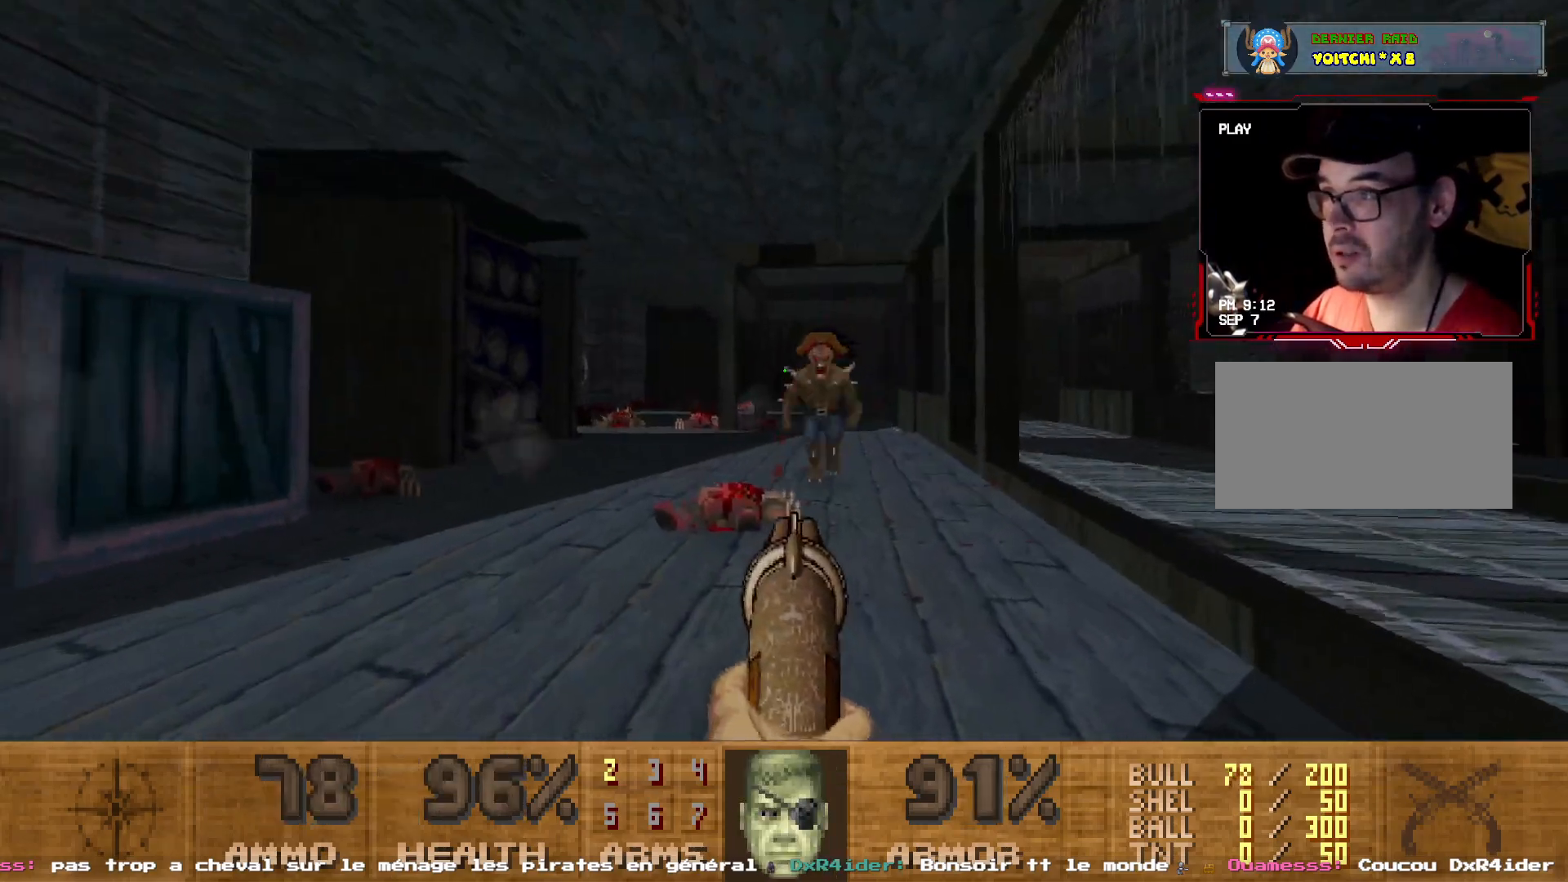
{"keys": [], "mouse": [], "events": [[33, "q", "up"], [33, "z", "up"], [183, "q", "down"], [200, "mouse_left", "up"], [233, "s", "down"], [367, "q", "up"], [367, "s", "up"]]}
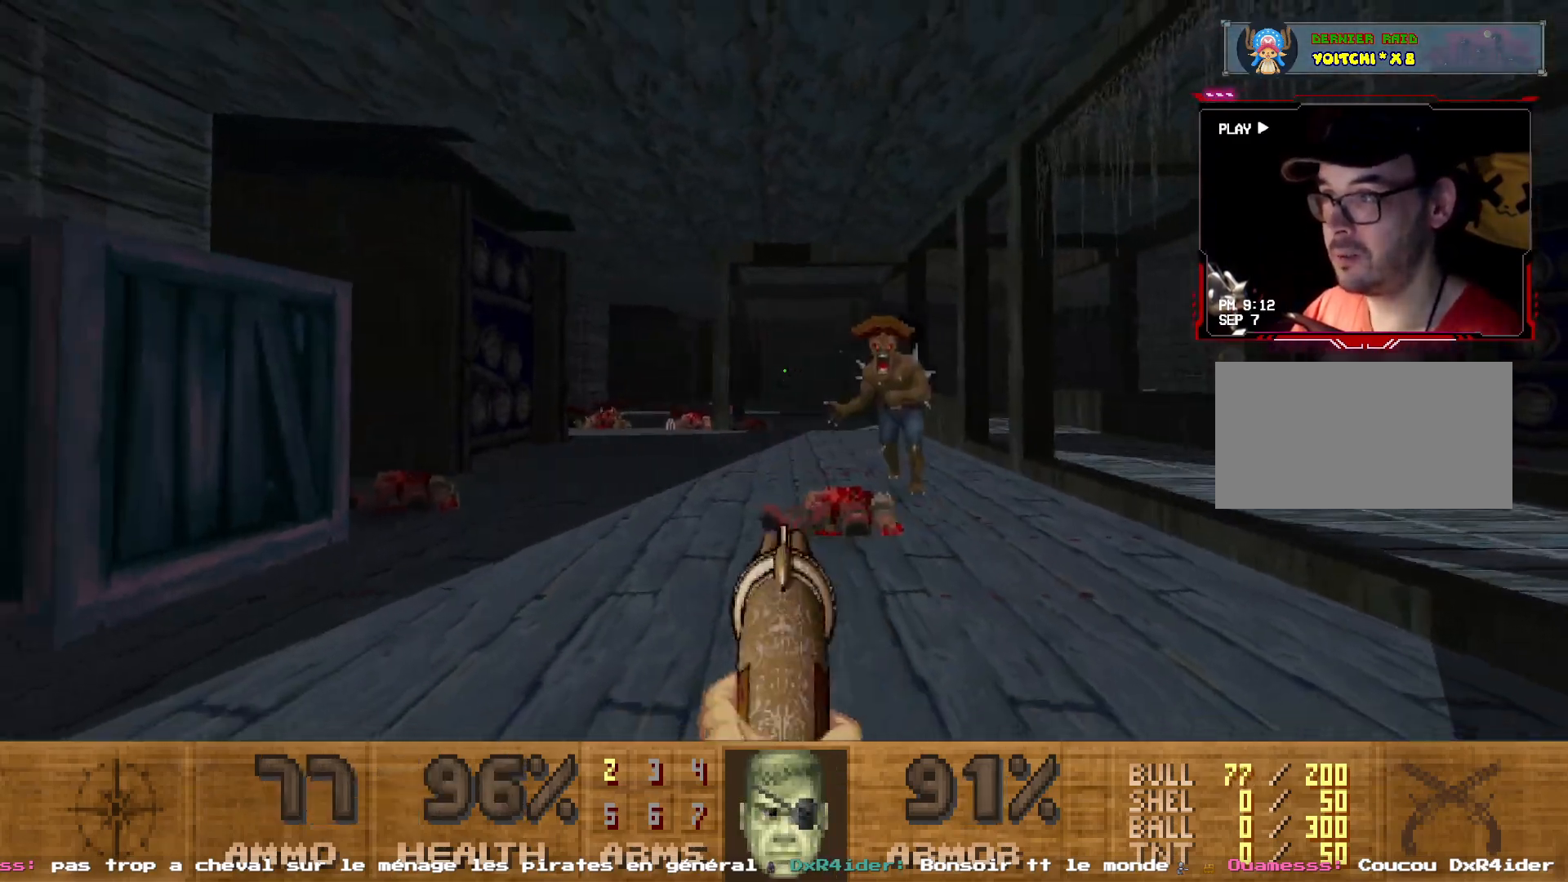
{"keys": ["q", "s"], "mouse": [], "events": [[50, "z", "down"], [150, "d", "down"], [167, "mouse_left", "down"], [200, "z", "up"], [283, "d", "up"], [283, "q", "down"], [333, "s", "down"], [367, "mouse_left", "up"]]}
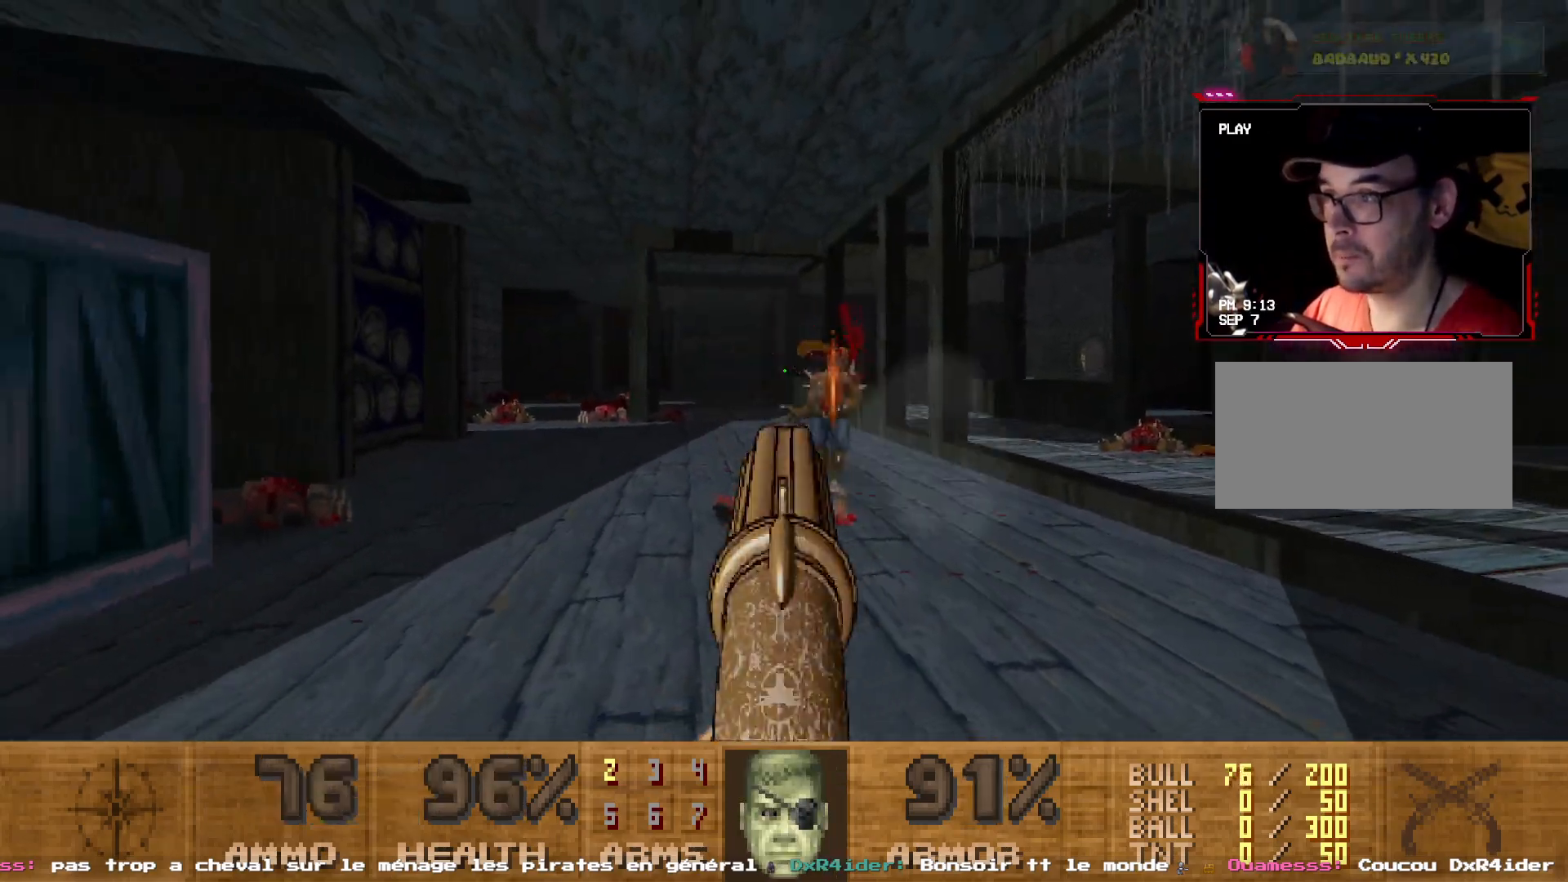
{"keys": ["z"], "mouse": [], "events": [[67, "s", "up"], [200, "q", "up"], [250, "z", "down"], [300, "d", "down"], [450, "d", "up"]]}
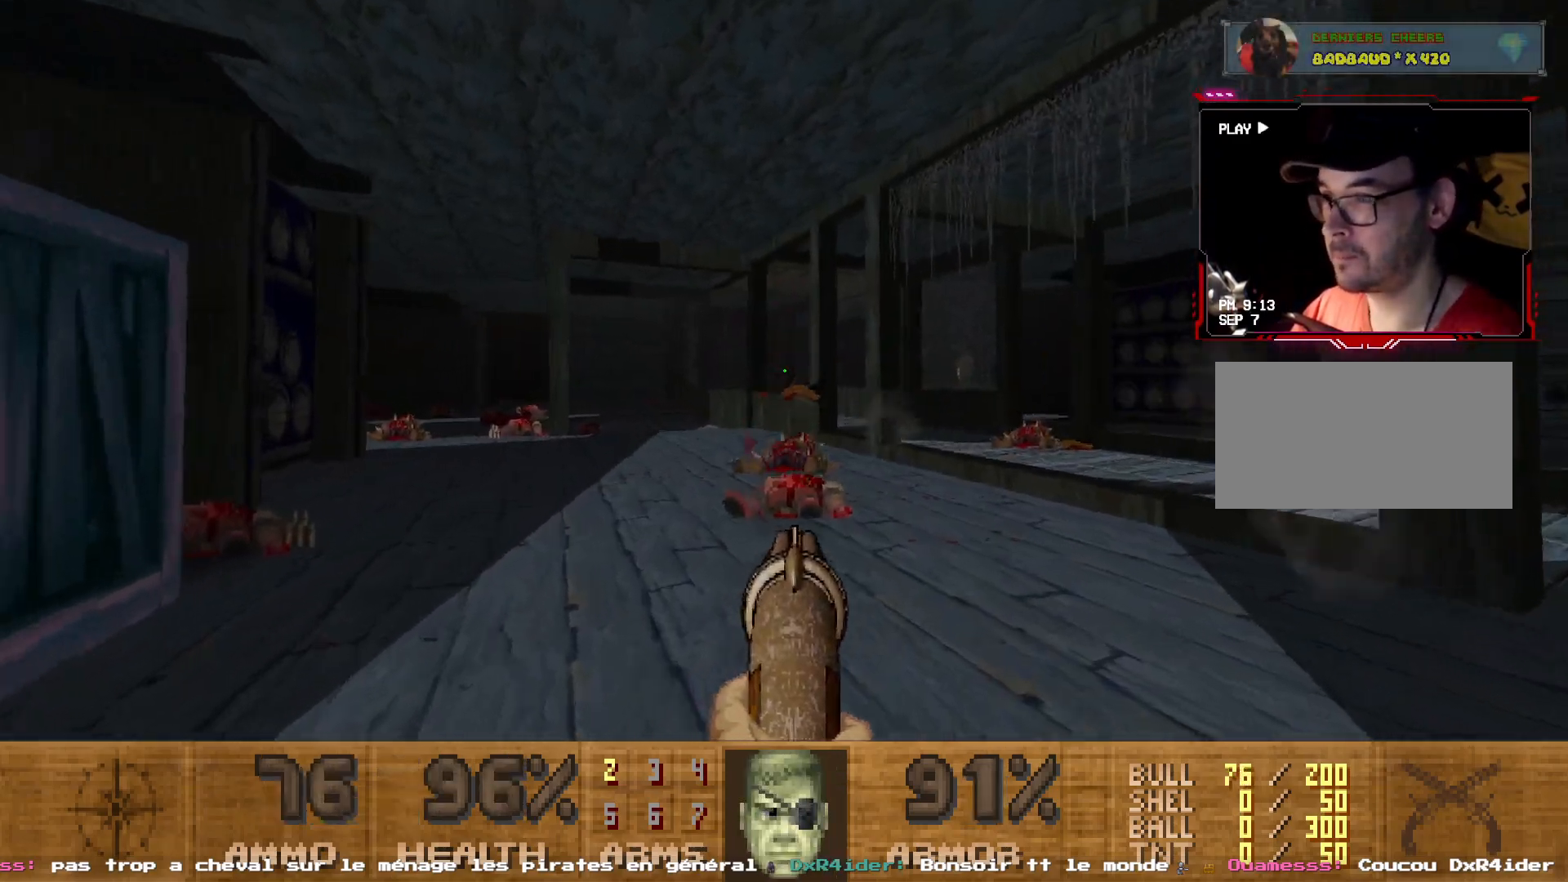
{"keys": ["shift", "z"], "mouse": [], "events": [[33, "shift", "down"]]}
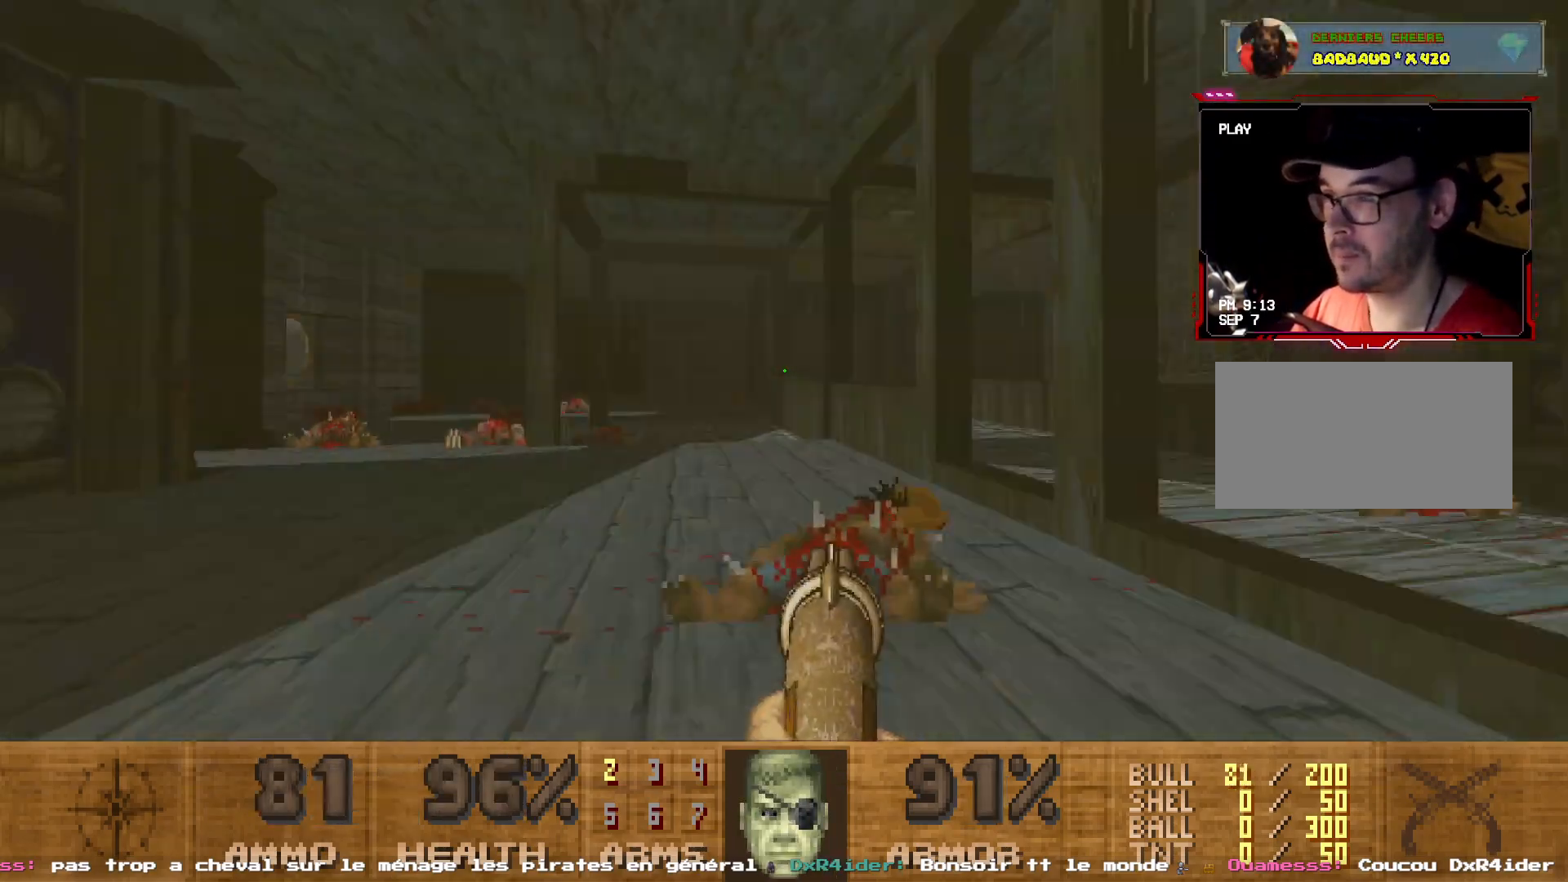
{"keys": ["shift", "z"], "mouse": [], "events": [[233, "q", "down"], [283, "shift", "up"], [333, "q", "up"], [483, "shift", "down"]]}
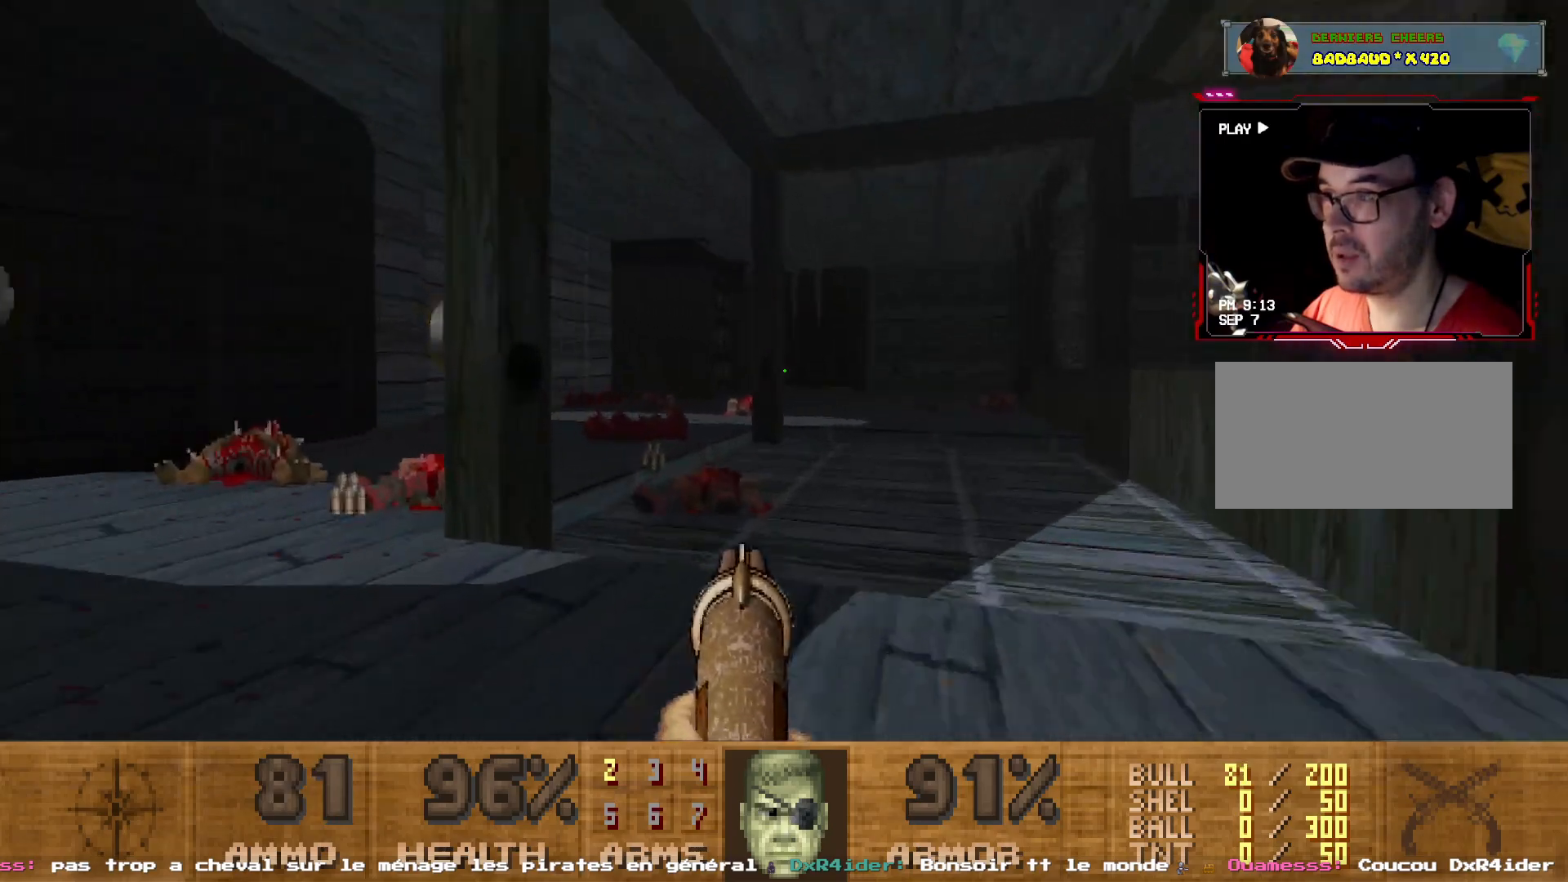
{"keys": [], "mouse": [], "events": [[167, "d", "down"], [300, "d", "up"], [300, "shift", "up"], [350, "z", "up"]]}
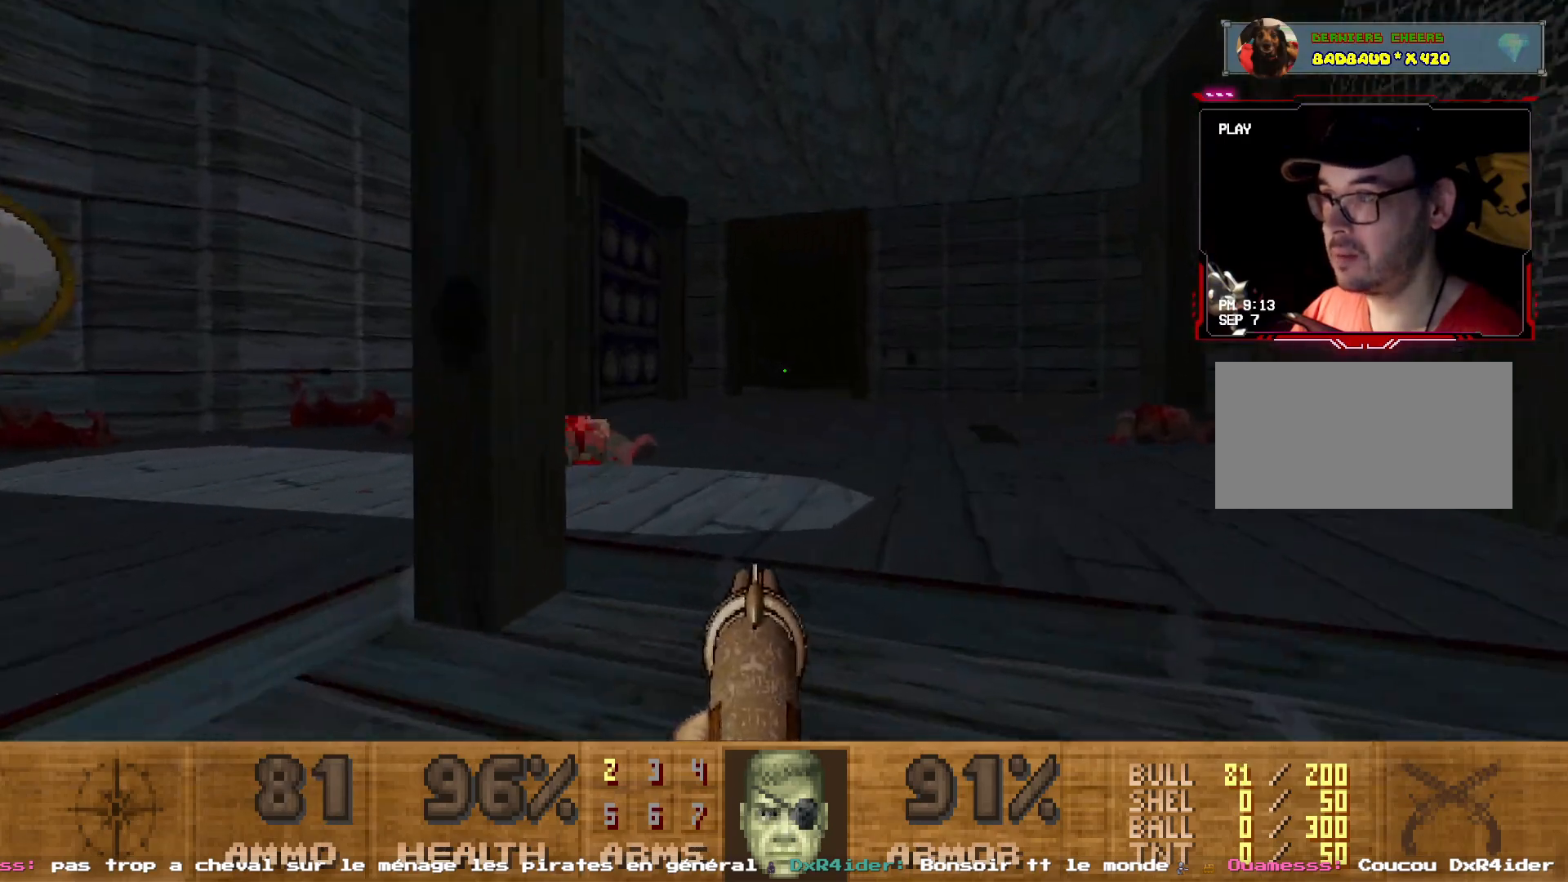
{"keys": ["q"], "mouse": [], "events": [[500, "q", "down"]]}
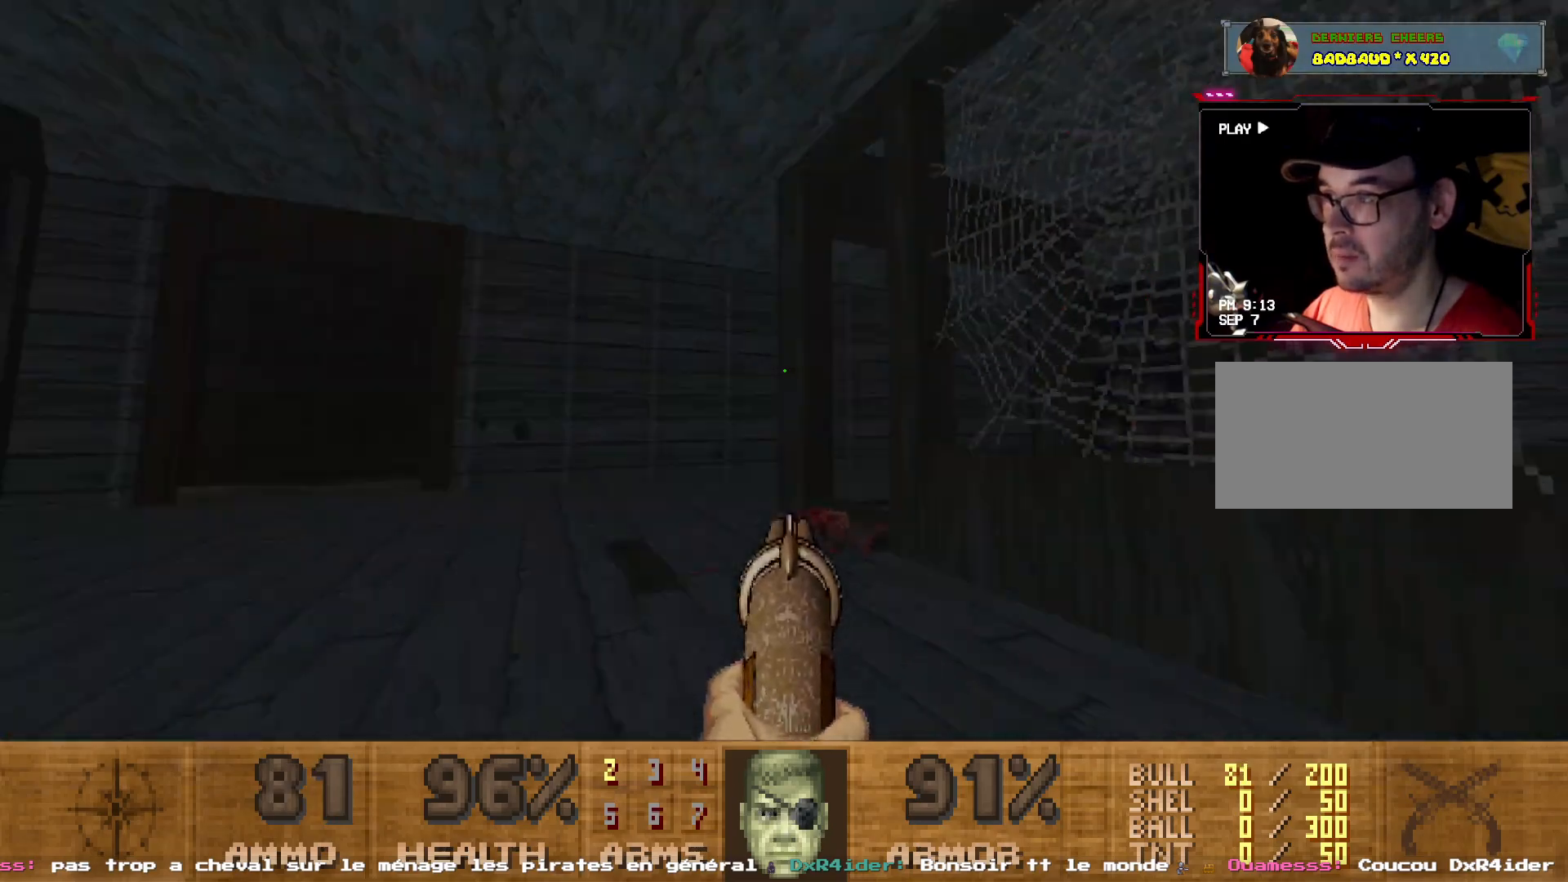
{"keys": ["q"], "mouse": [], "events": [[50, "z", "down"], [150, "z", "up"], [200, "q", "up"], [200, "z", "down"], [283, "q", "down"], [333, "z", "up"]]}
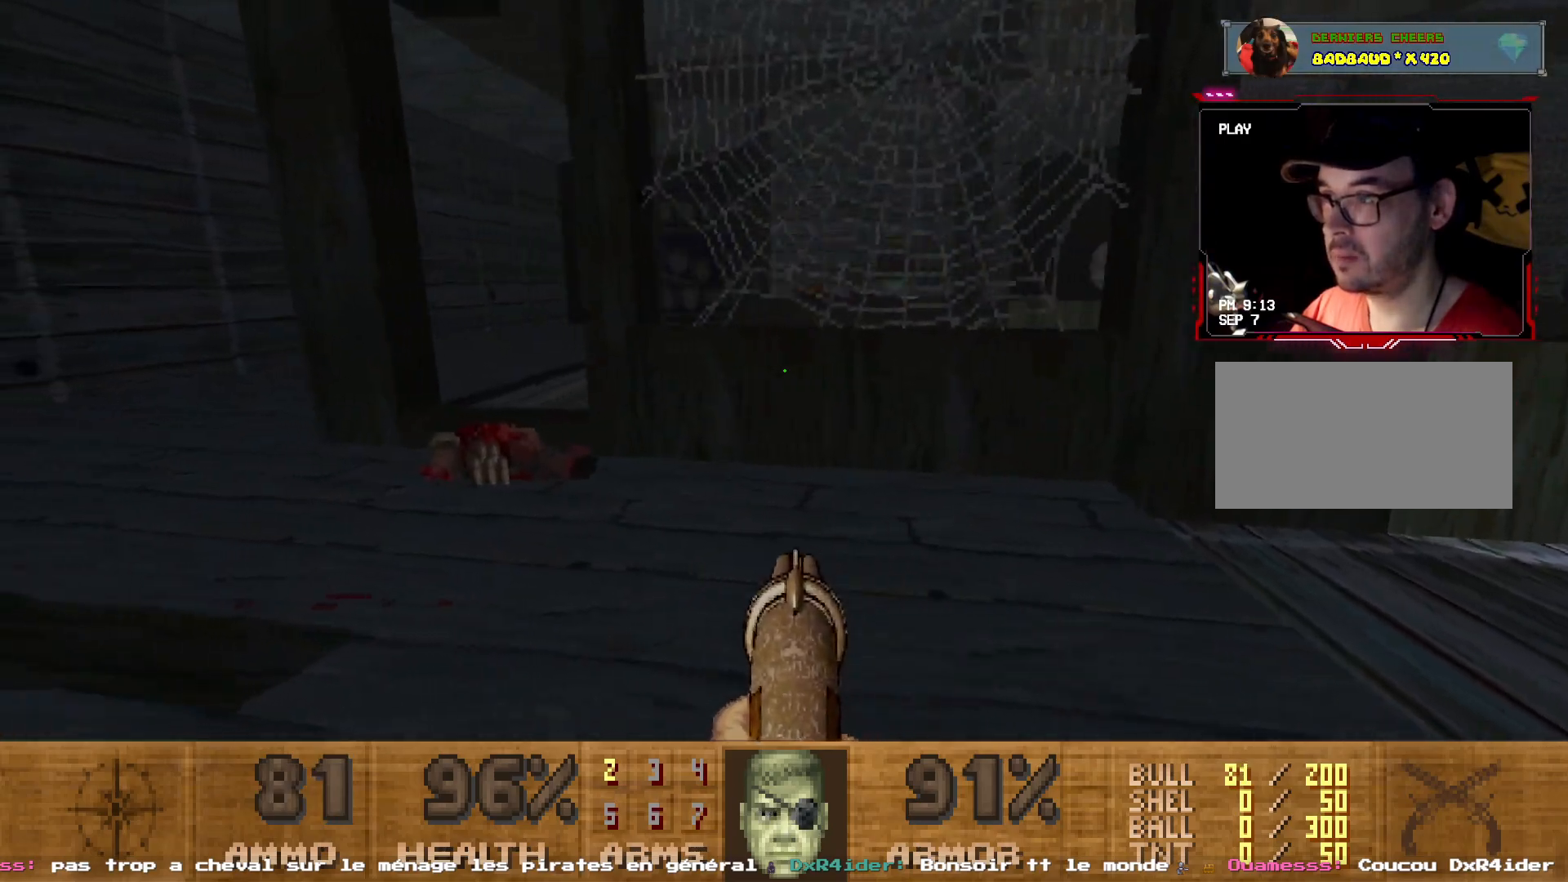
{"keys": ["q", "z"], "mouse": [], "events": [[483, "z", "down"]]}
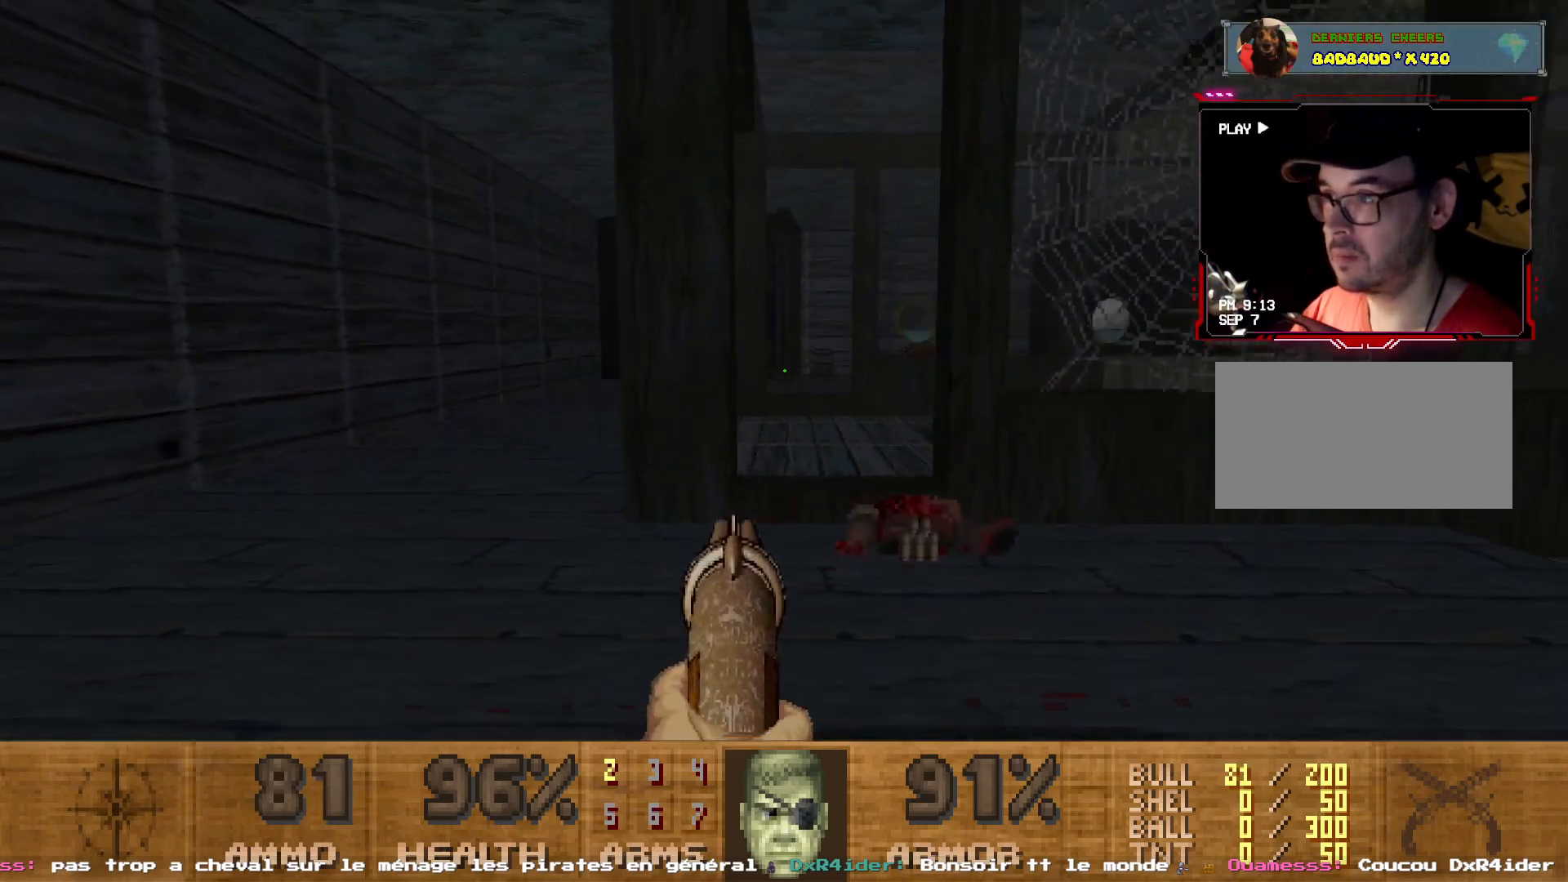
{"keys": ["shift", "z"], "mouse": [], "events": [[183, "q", "up"], [217, "shift", "down"]]}
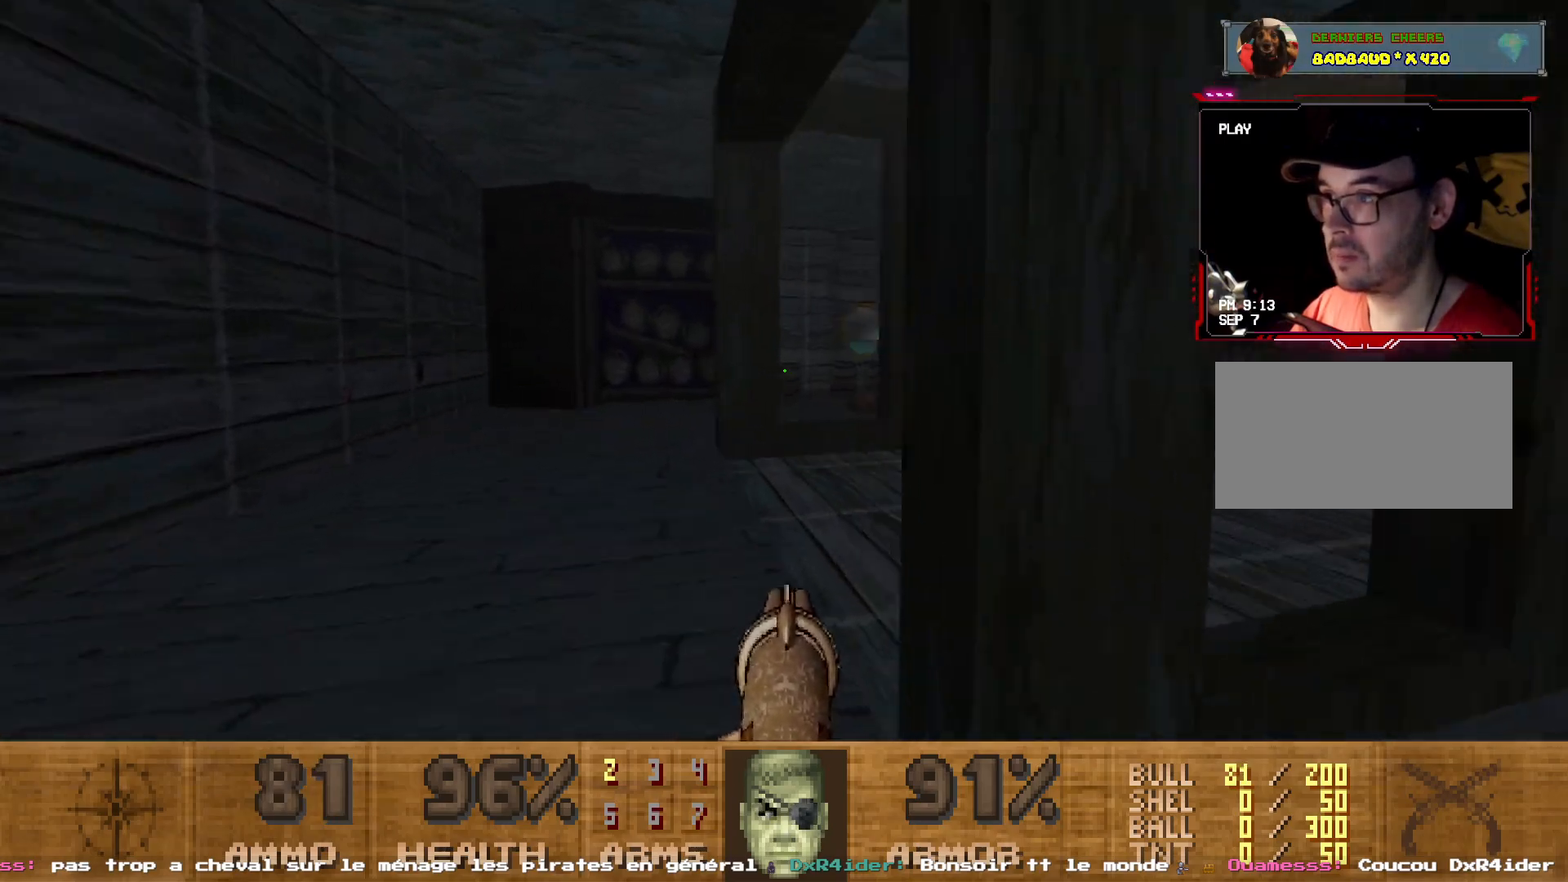
{"keys": [], "mouse": [], "events": [[50, "q", "down"], [100, "shift", "up"], [200, "z", "up"], [333, "q", "up"], [433, "z", "down"], [483, "z", "up"]]}
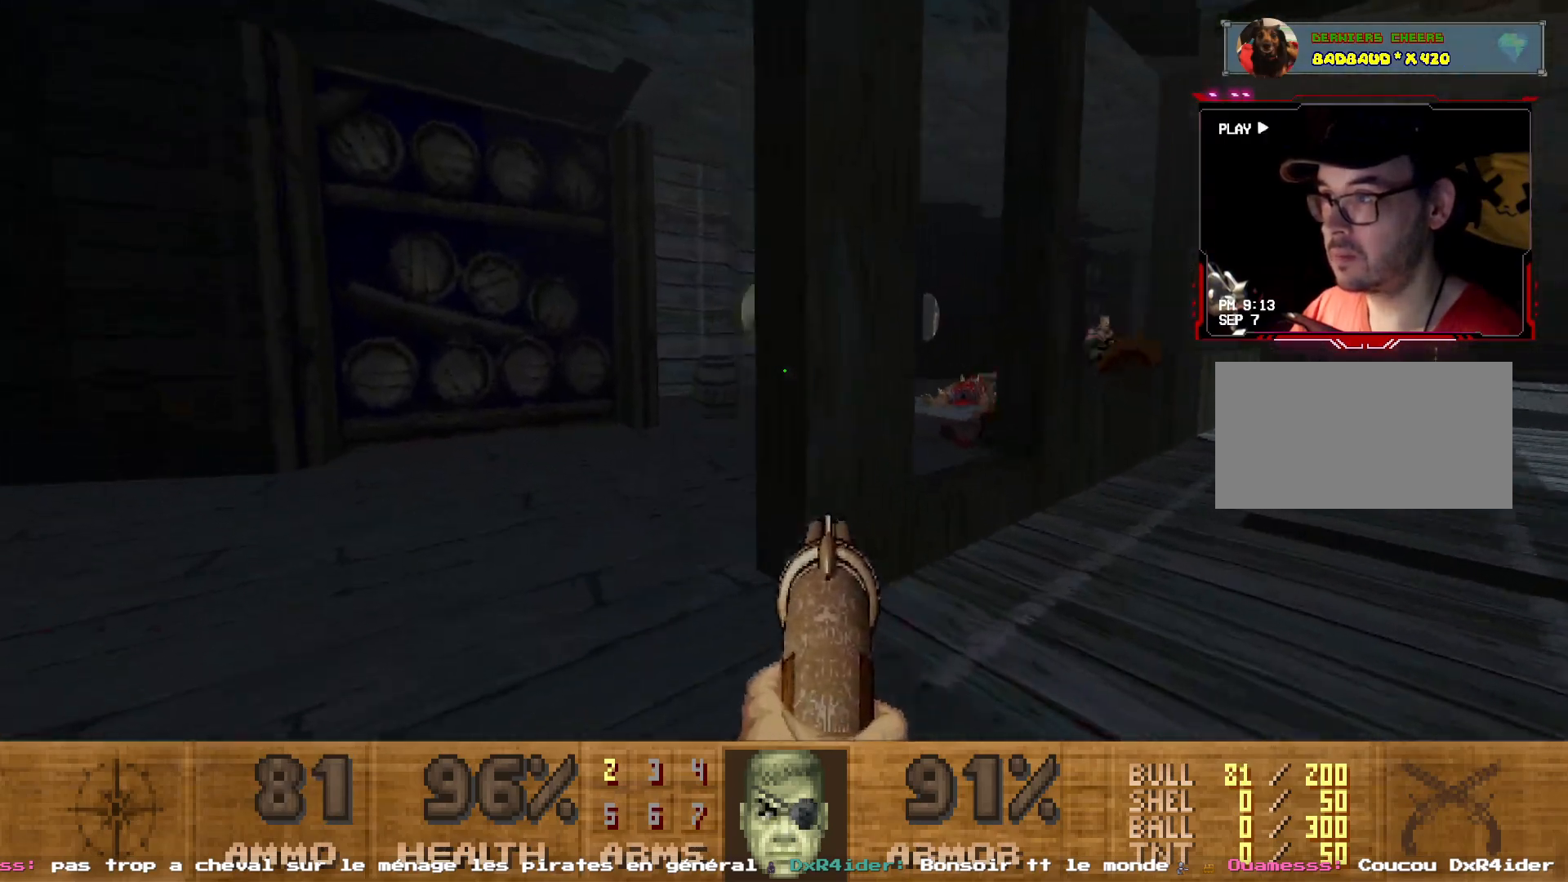
{"keys": ["z"], "mouse": [], "events": [[67, "d", "down"], [167, "d", "up"], [217, "d", "down"], [400, "d", "up"], [400, "z", "down"]]}
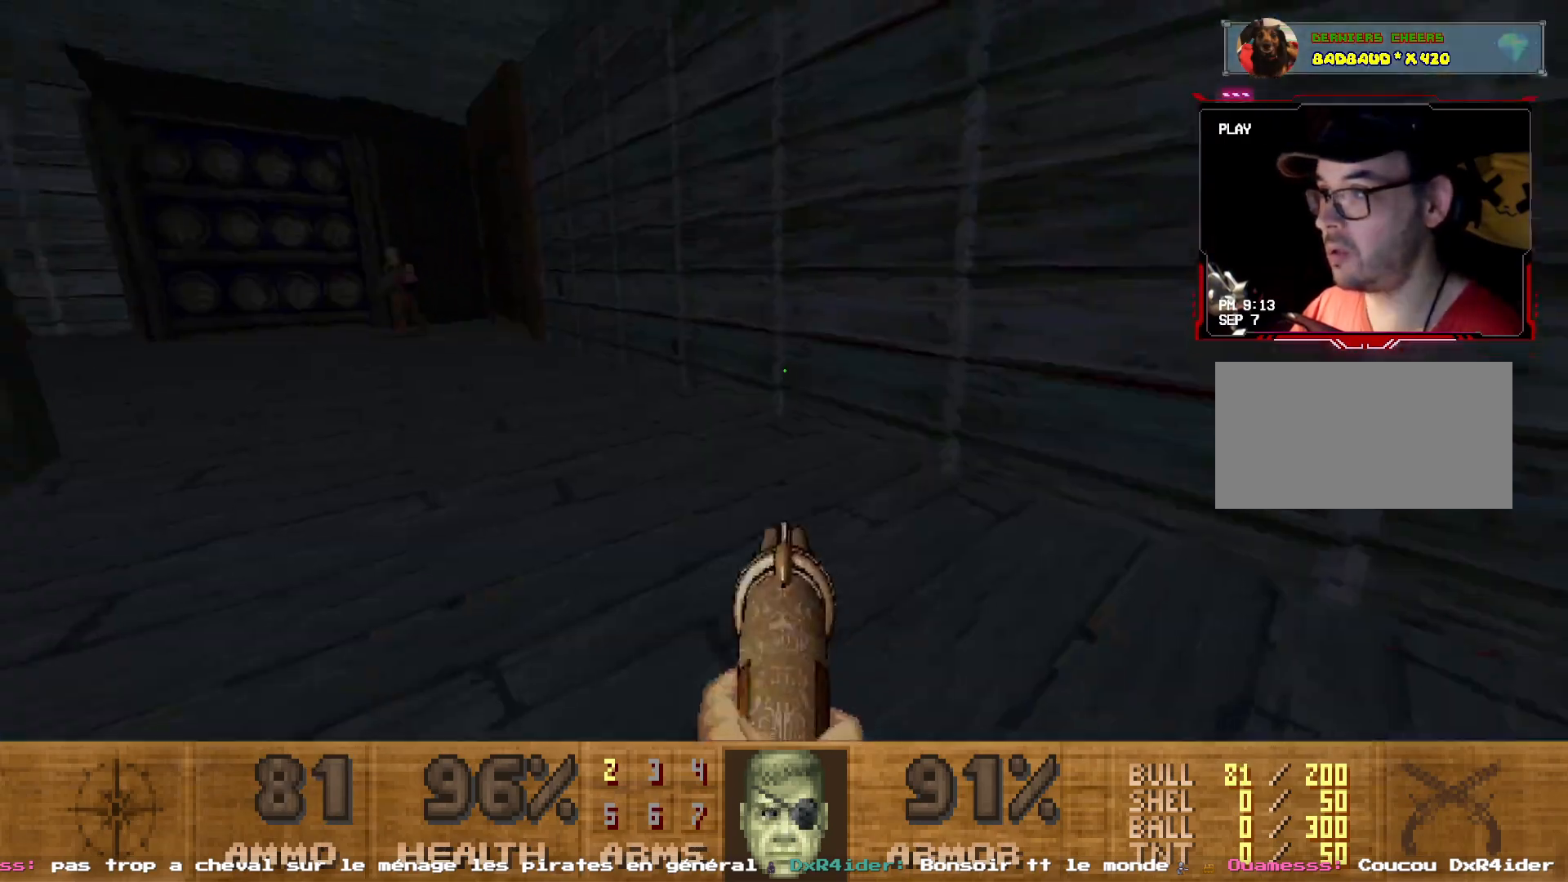
{"keys": ["z"], "mouse": [], "events": [[33, "z", "up"], [267, "z", "down"], [317, "q", "down"], [417, "q", "up"]]}
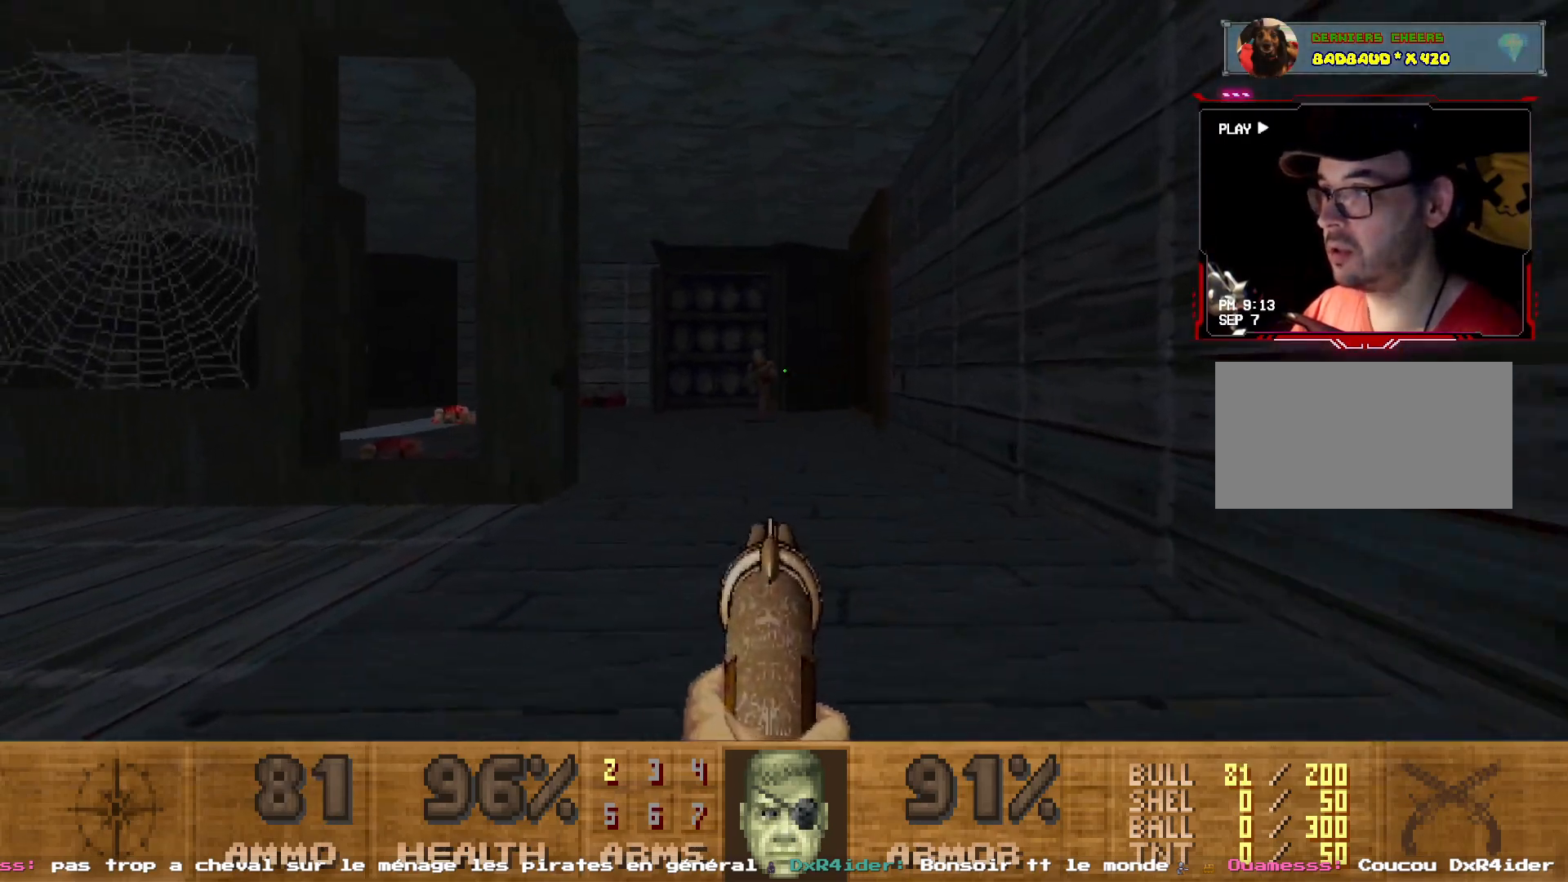
{"keys": ["s"], "mouse": [], "events": [[133, "mouse_left", "down"], [283, "z", "up"], [383, "mouse_left", "up"], [433, "s", "down"]]}
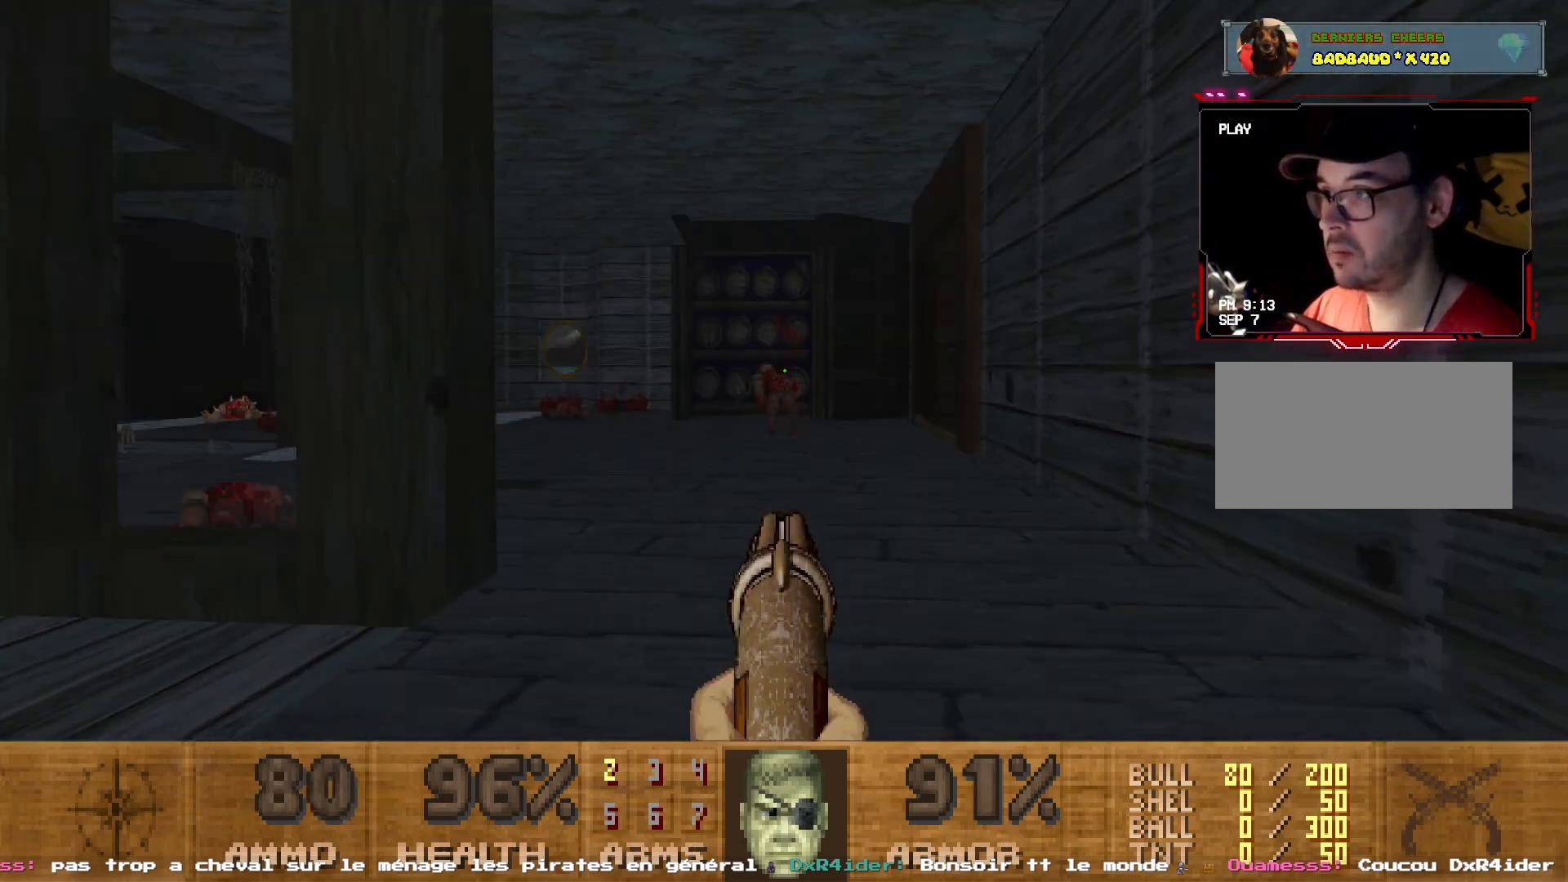
{"keys": ["z"], "mouse": [], "events": [[67, "s", "up"], [167, "z", "down"], [200, "mouse_left", "down"], [333, "mouse_left", "up"]]}
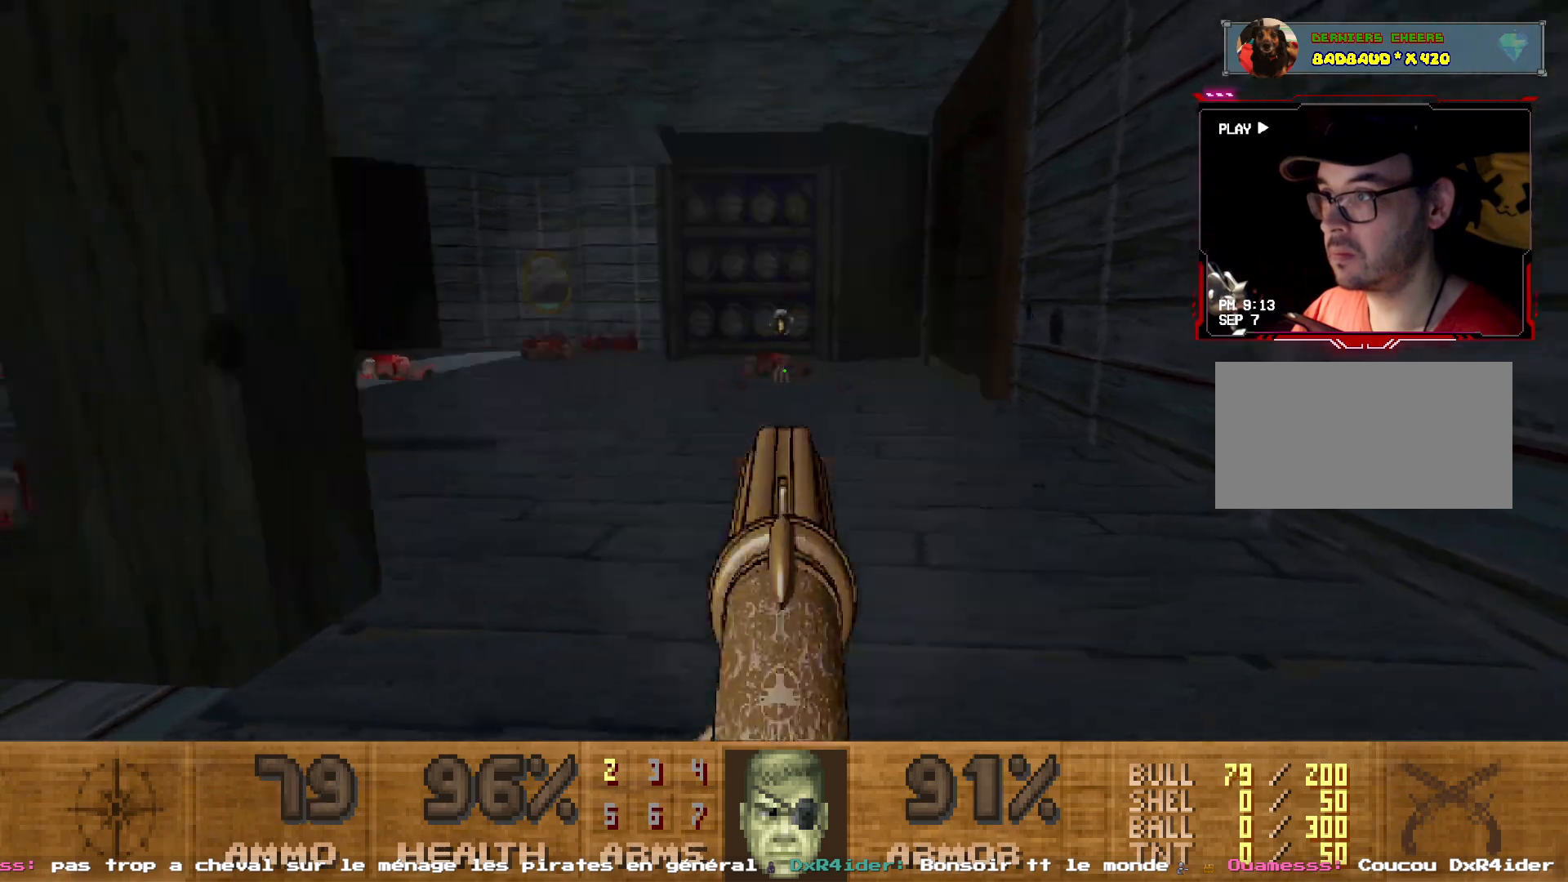
{"keys": ["shift", "z"], "mouse": [], "events": [[133, "shift", "down"]]}
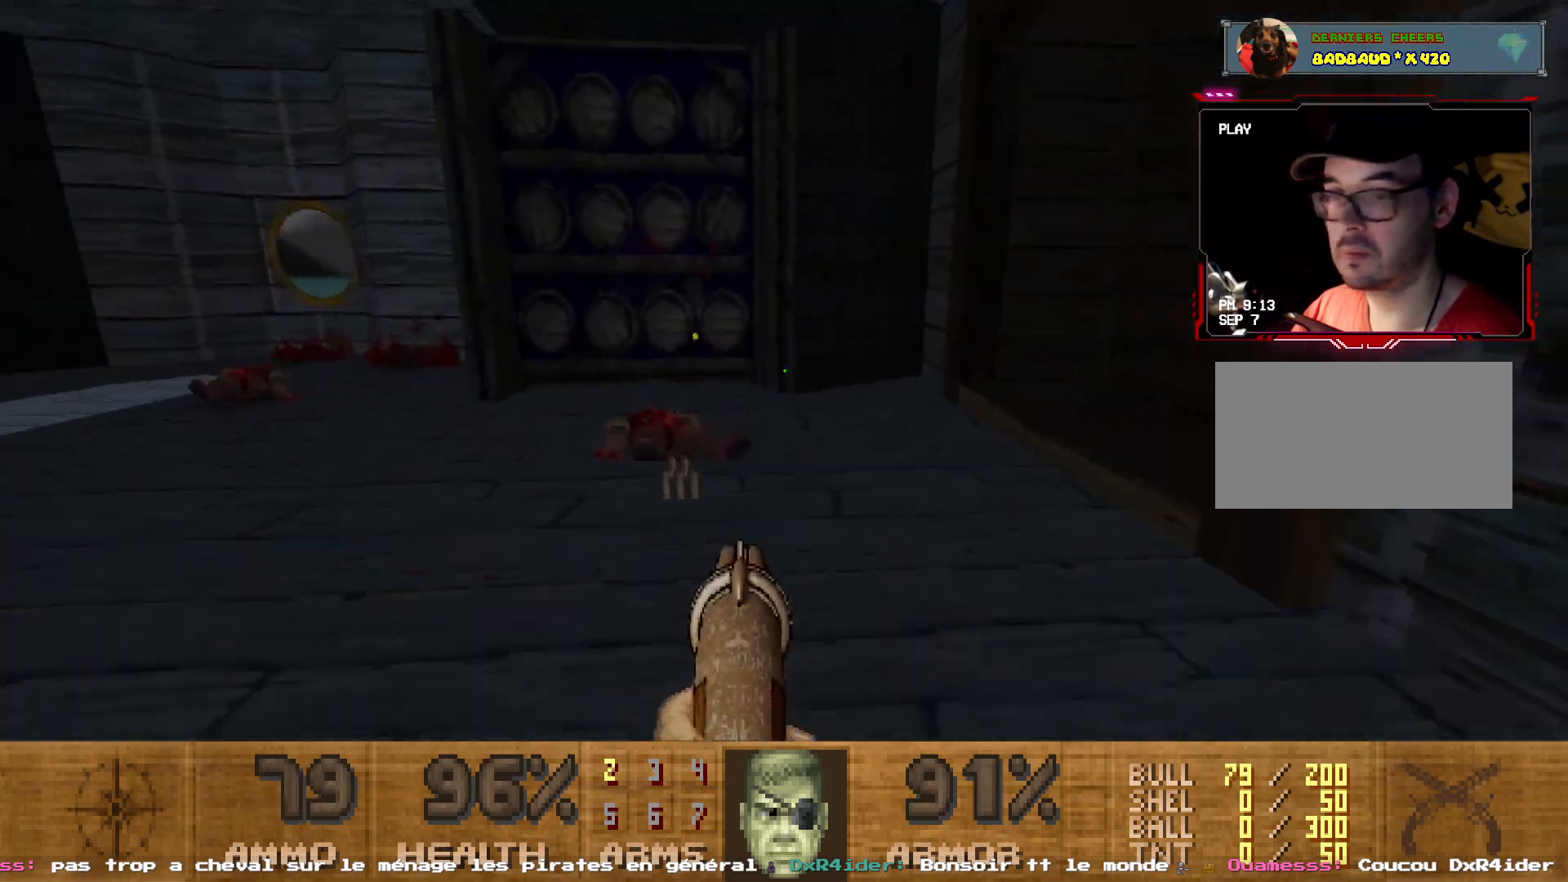
{"keys": ["q"], "mouse": [], "events": [[200, "shift", "up"], [233, "z", "up"], [333, "q", "down"]]}
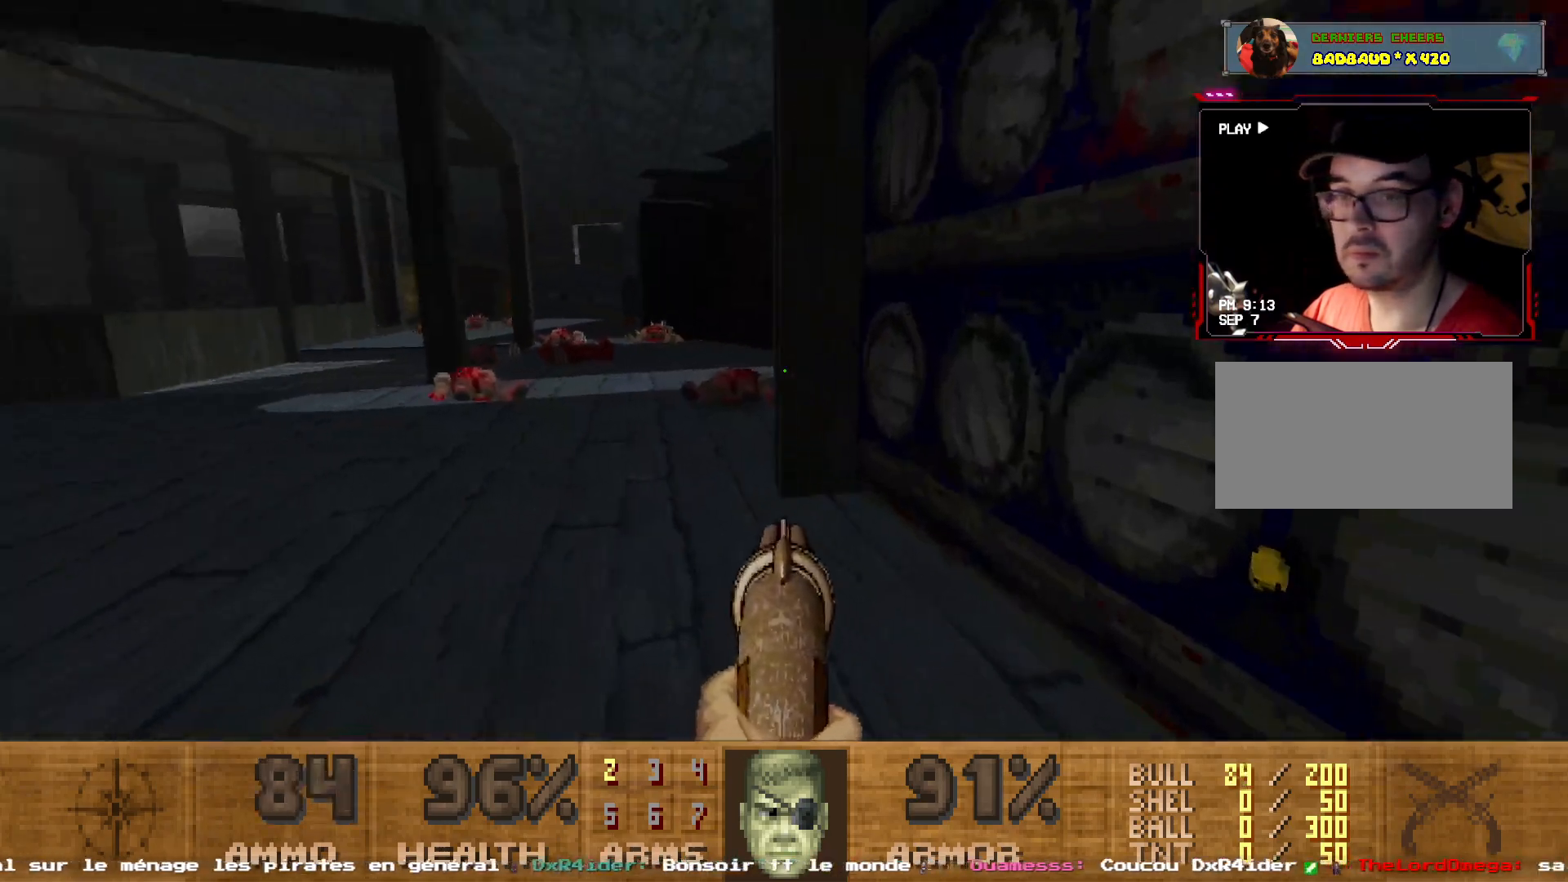
{"keys": ["z"], "mouse": [], "events": [[167, "q", "up"], [200, "d", "down"], [250, "q", "down"], [300, "d", "up"], [350, "z", "down"], [400, "q", "up"]]}
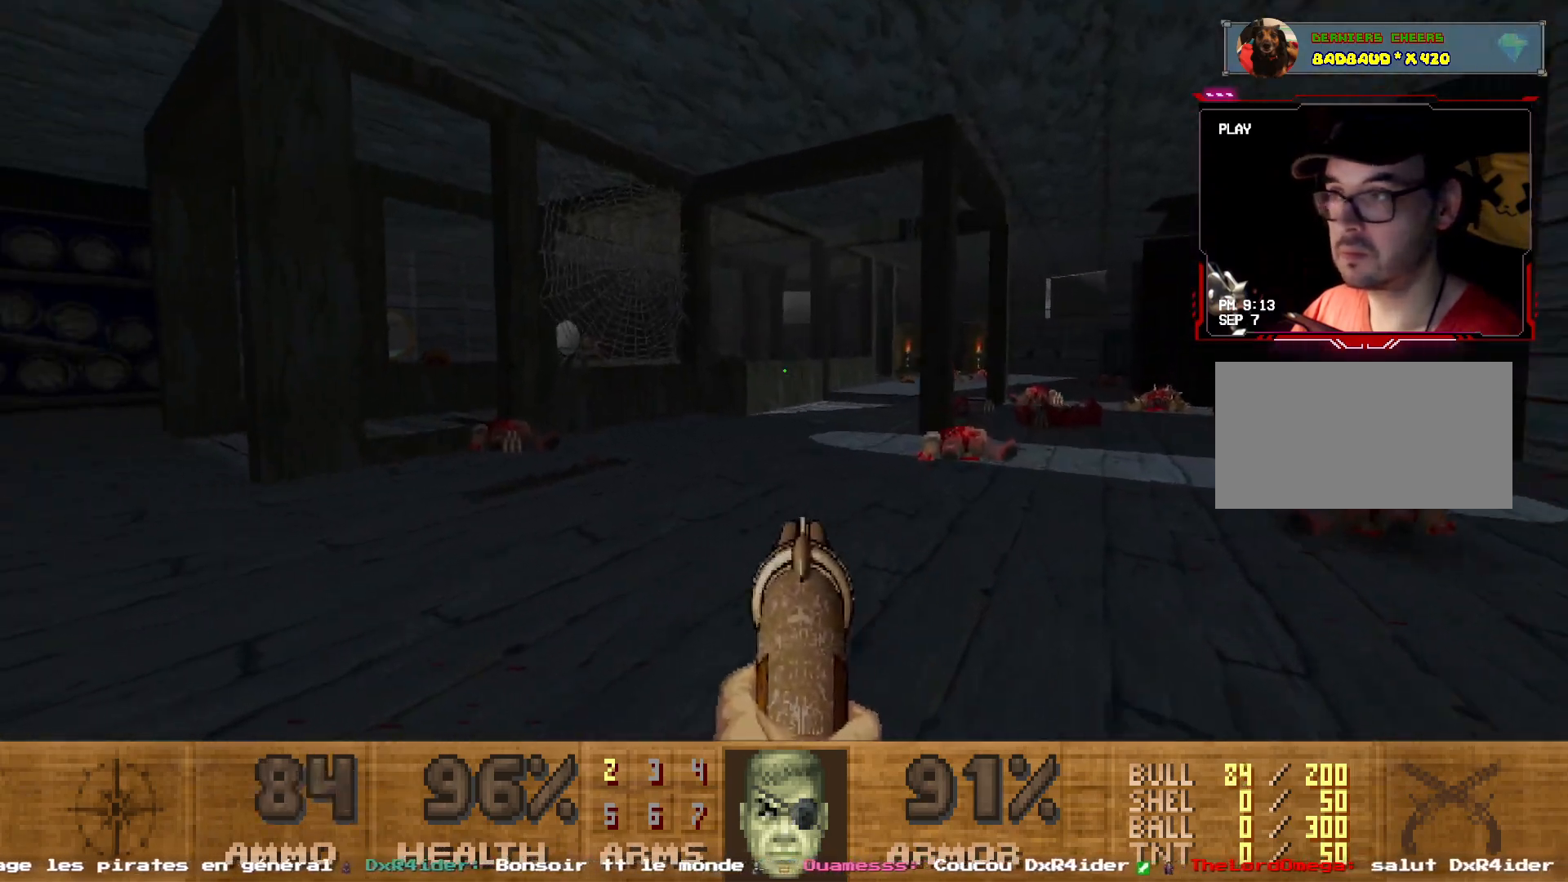
{"keys": ["q", "shift", "z"], "mouse": [], "events": [[33, "d", "down"], [83, "z", "up"], [133, "d", "up"], [133, "q", "down"], [417, "z", "down"], [467, "shift", "down"]]}
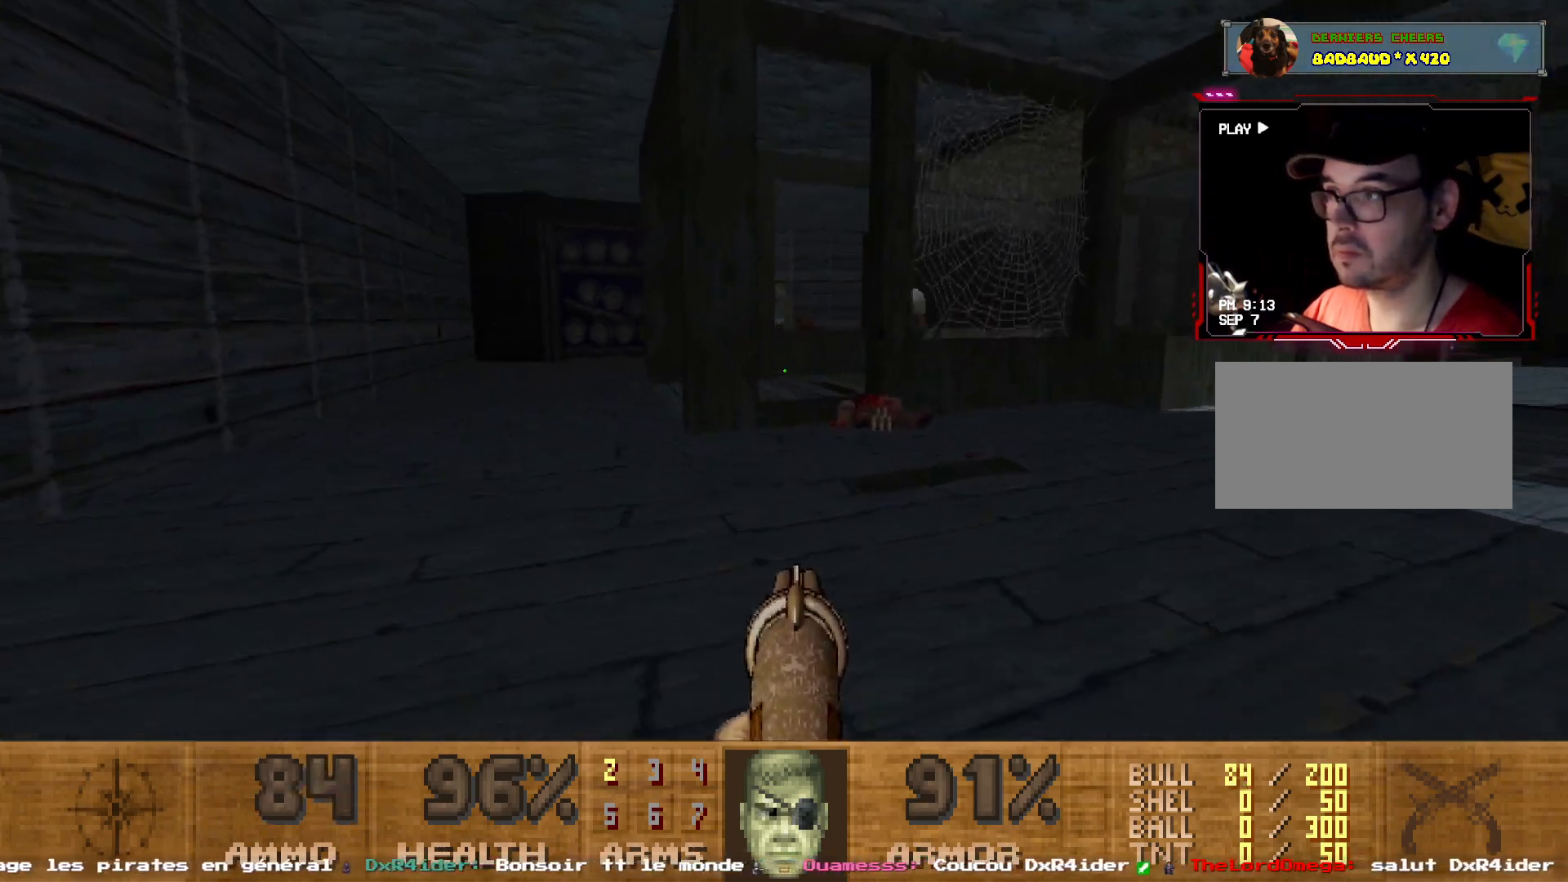
{"keys": ["z"], "mouse": [], "events": [[333, "shift", "up"], [433, "q", "up"]]}
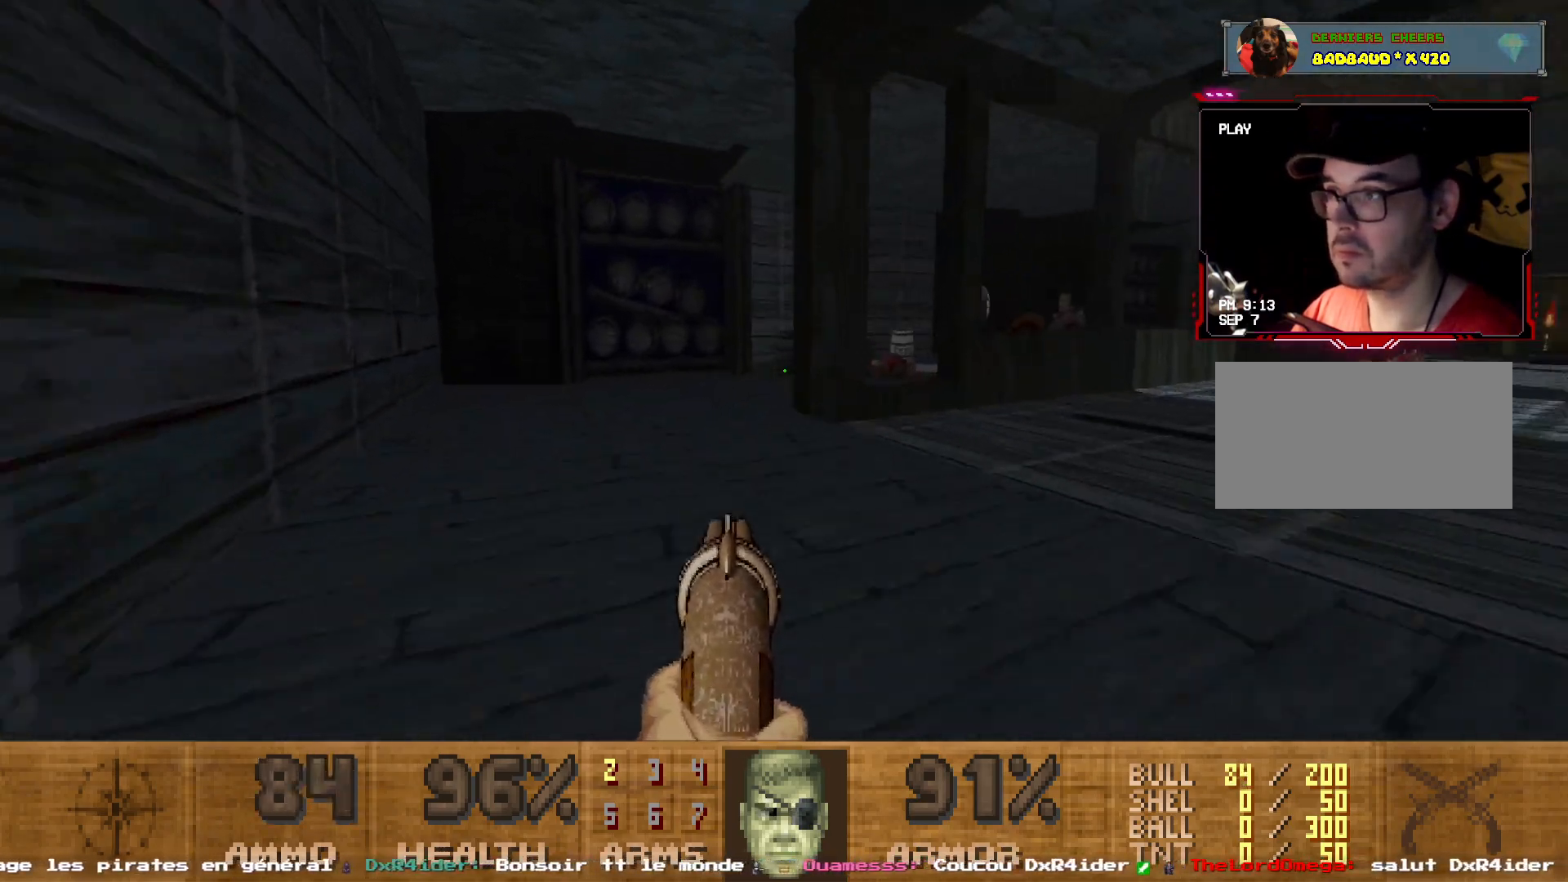
{"keys": [], "mouse": [], "events": [[350, "q", "down"], [500, "q", "up"], [500, "z", "up"]]}
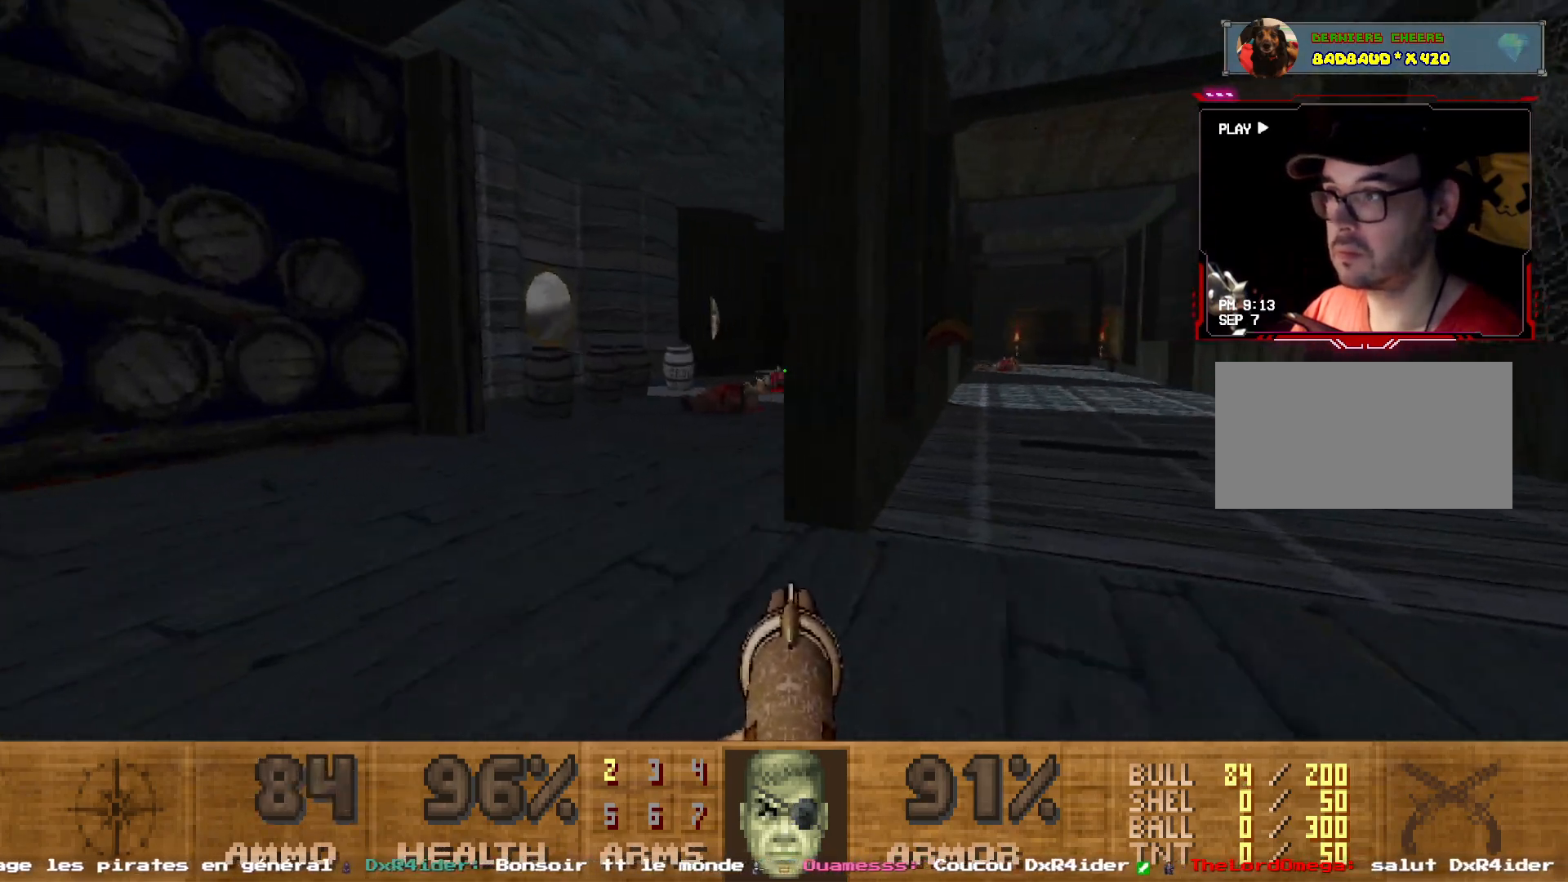
{"keys": [], "mouse": [], "events": [[367, "q", "down"], [467, "q", "up"]]}
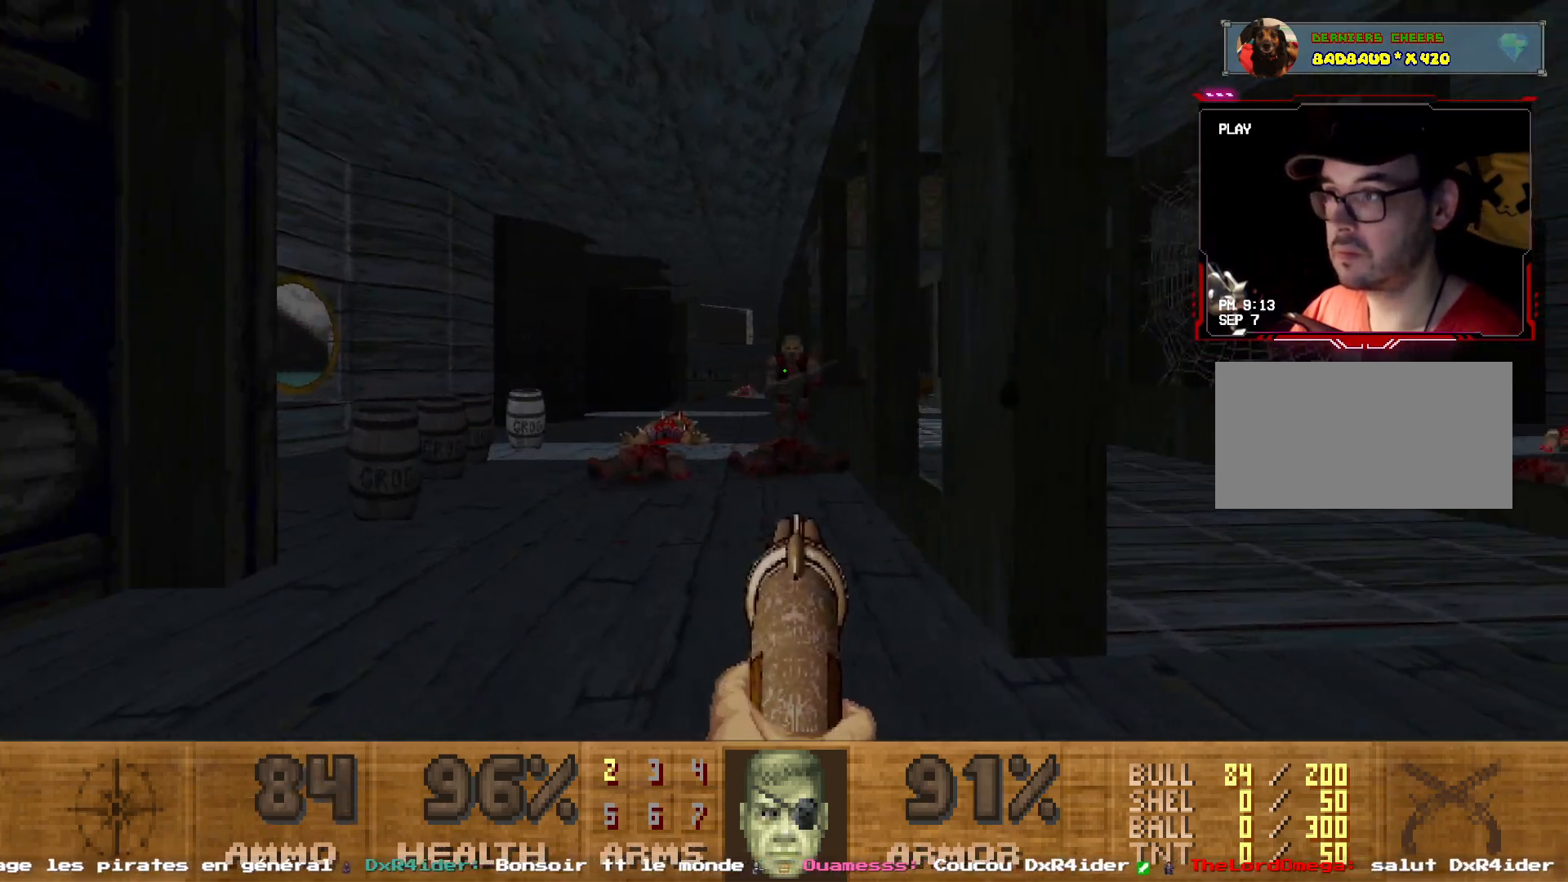
{"keys": [], "mouse": [], "events": [[17, "mouse_left", "down"], [50, "z", "down"], [200, "z", "up"], [267, "mouse_left", "up"]]}
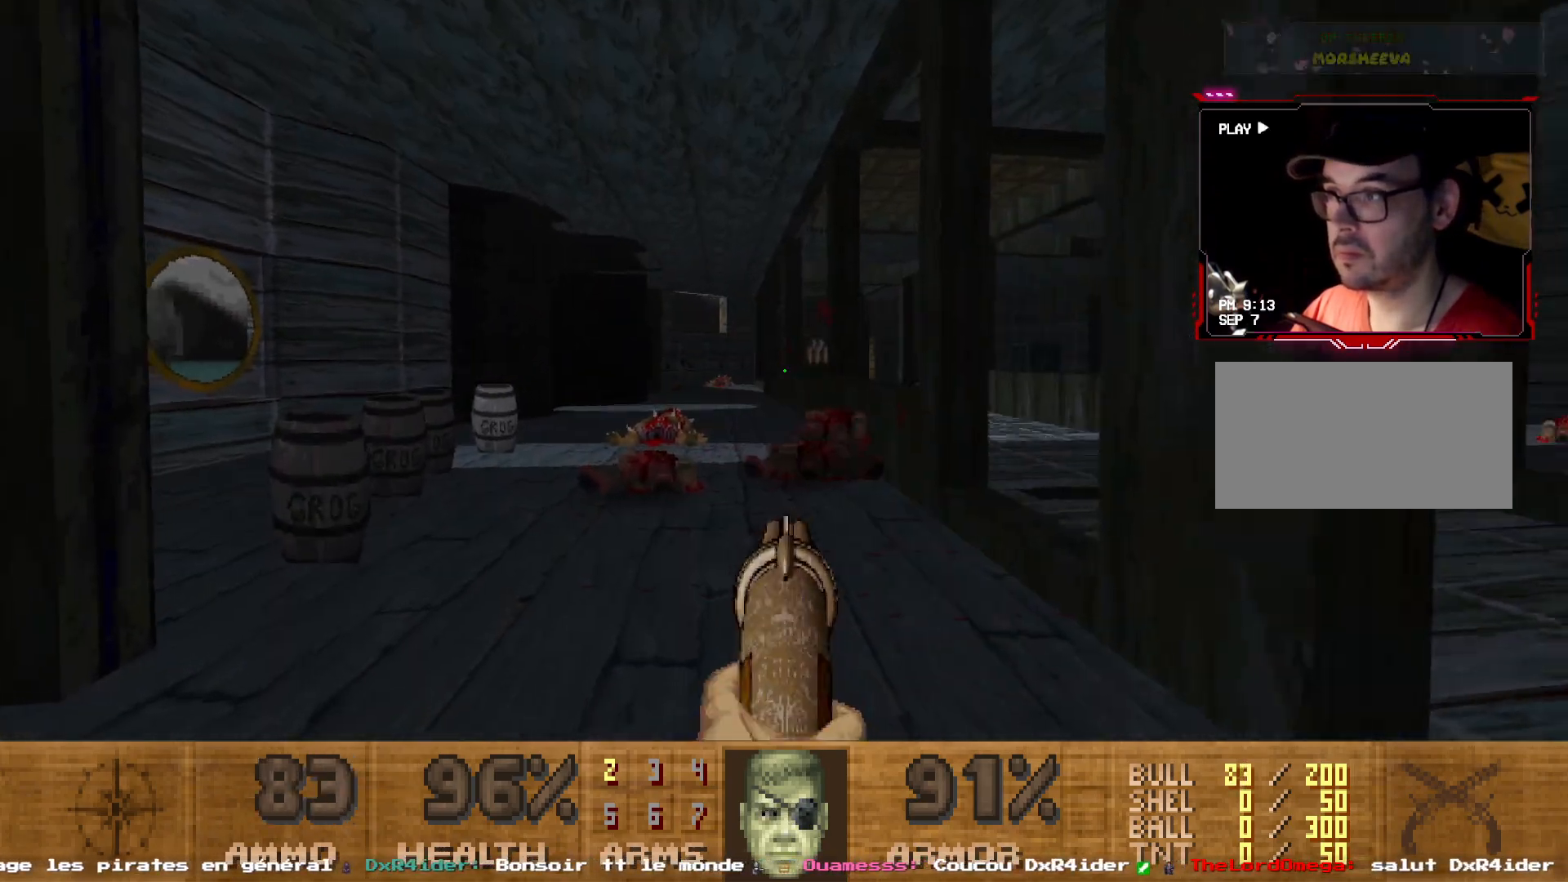
{"keys": ["z"], "mouse": [], "events": [[67, "z", "down"], [217, "z", "up"], [300, "z", "down"]]}
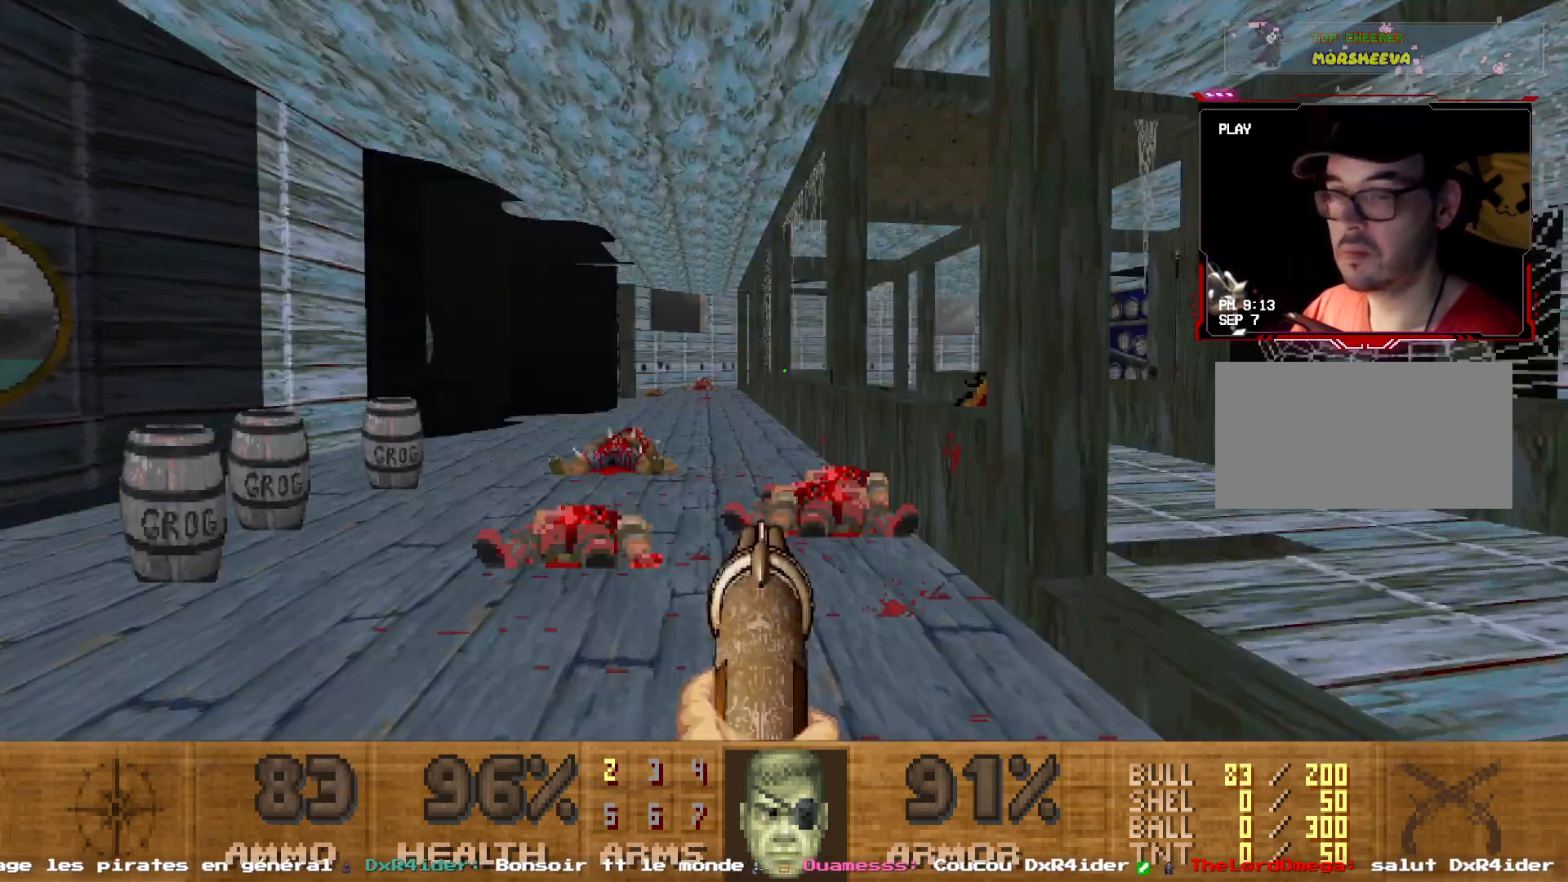
{"keys": [], "mouse": [], "events": [[33, "shift", "down"], [317, "shift", "up"], [367, "z", "up"]]}